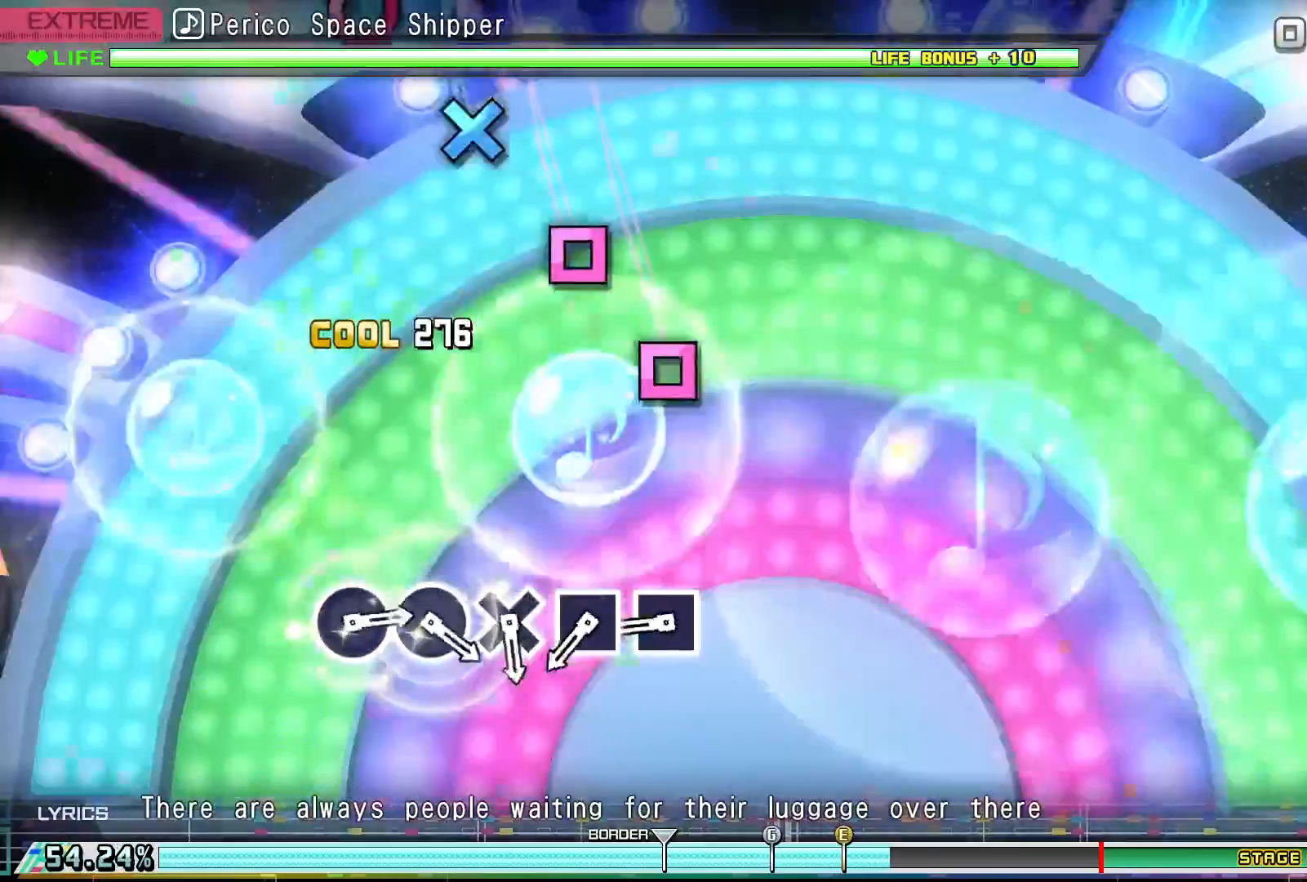
Gameplay with a controller (PlayStation layout); each line is a JSON object with the inputs held at the frame after it. "events" lists button and stick changes between this image and that frame as [ms after this image, input, new state], when the widget could be followed in between. Not read: left_stick right_stick.
{"buttons": ["SQUARE"], "events": [[33, "DPAD_UP", "up"], [67, "DPAD_LEFT", "up"], [467, "SQUARE", "down"]]}
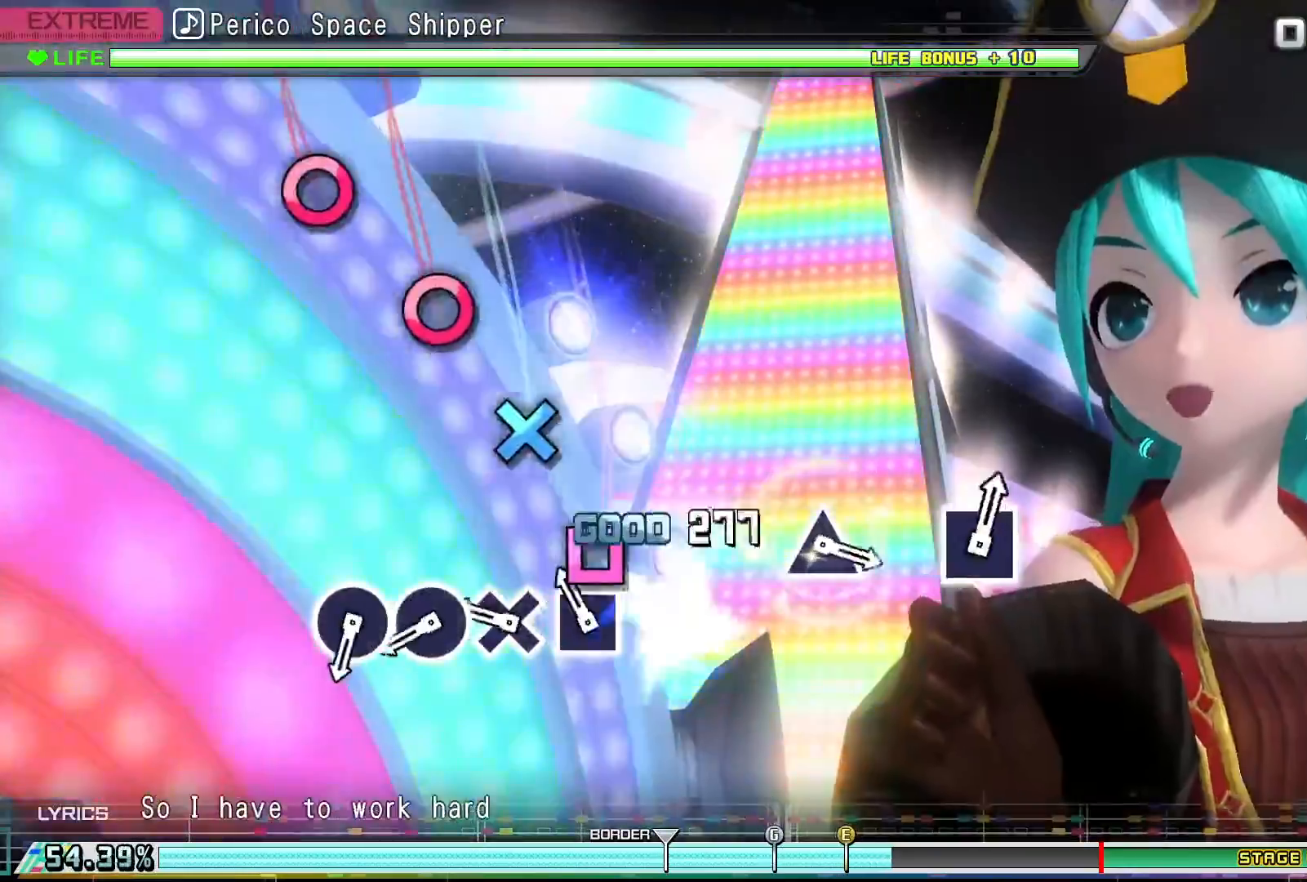
{"buttons": [], "events": [[67, "SQUARE", "up"], [167, "SQUARE", "down"], [267, "SQUARE", "up"], [367, "CROSS", "down"], [433, "CROSS", "up"]]}
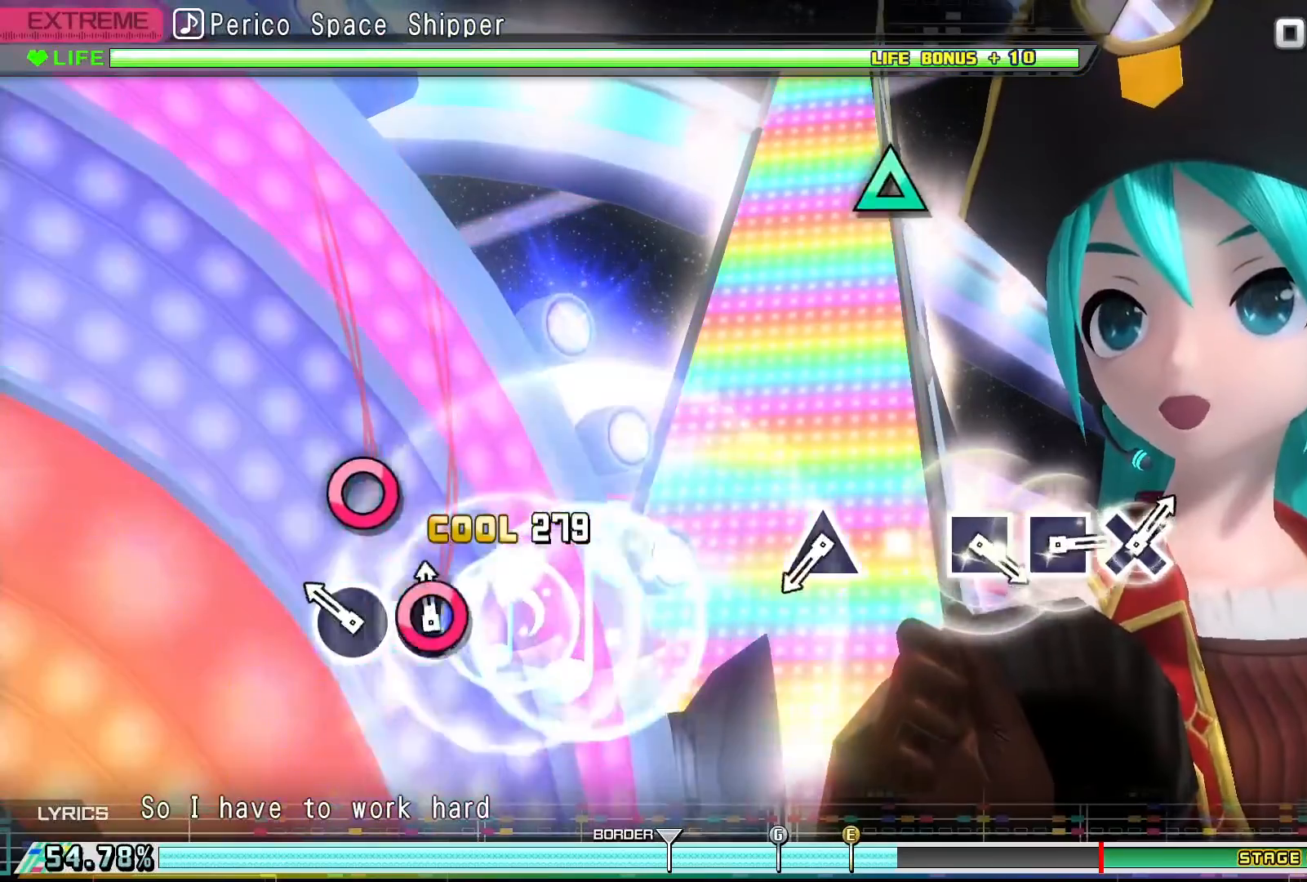
{"buttons": [], "events": [[67, "CIRCLE", "down"], [167, "CIRCLE", "up"], [267, "CIRCLE", "down"], [333, "CIRCLE", "up"]]}
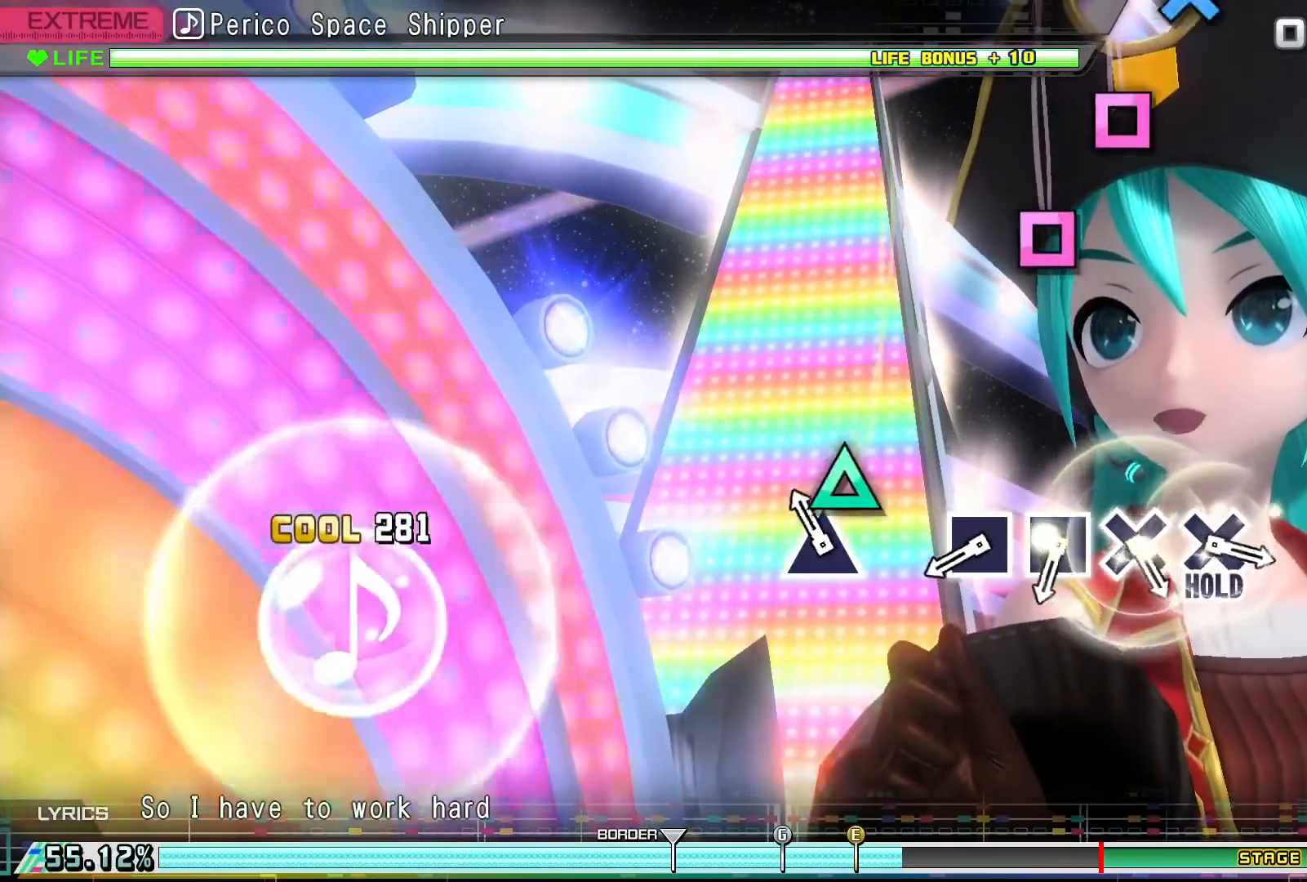
{"buttons": [], "events": [[133, "TRIANGLE", "down"], [267, "TRIANGLE", "up"]]}
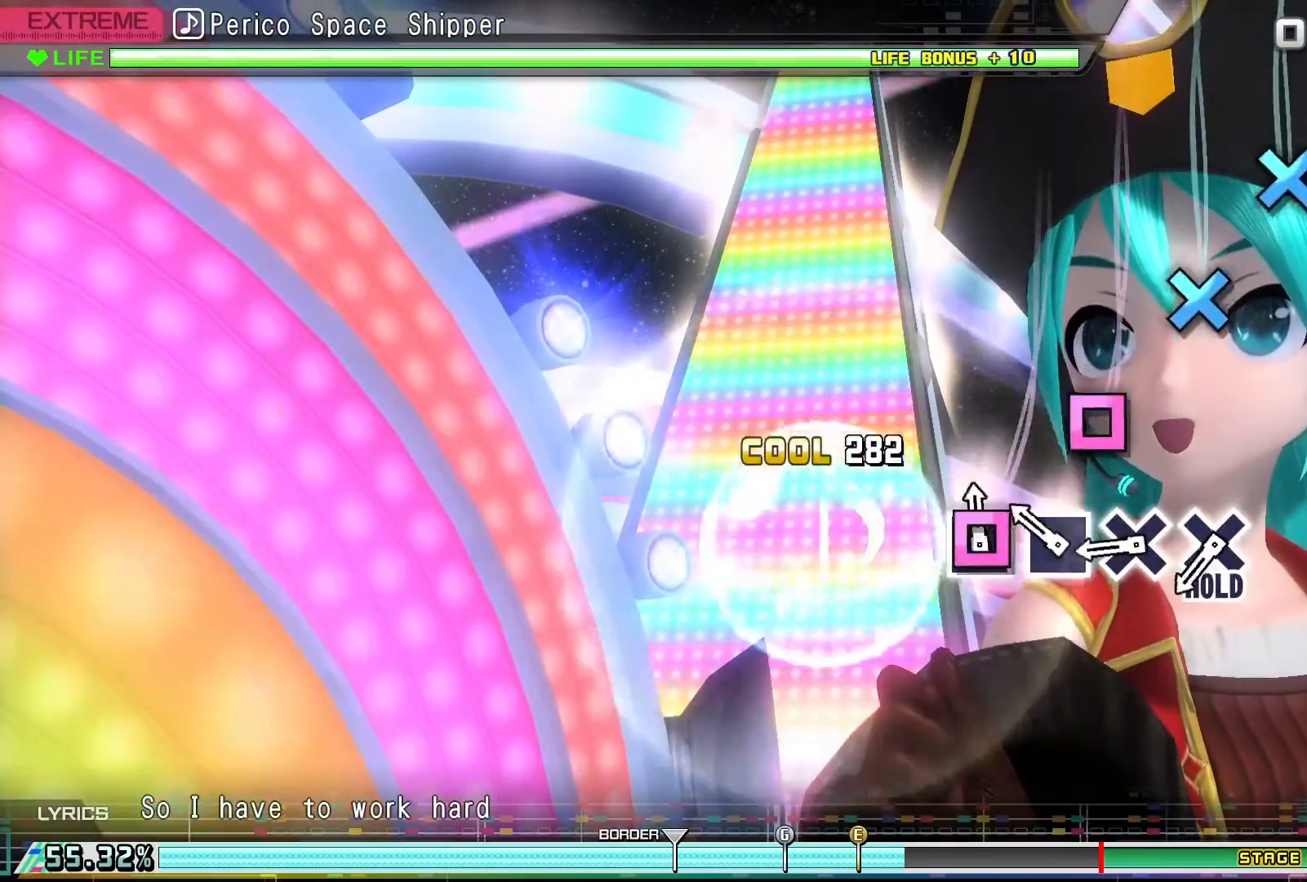
{"buttons": ["CROSS"], "events": [[33, "SQUARE", "down"], [133, "SQUARE", "up"], [267, "SQUARE", "down"], [367, "SQUARE", "up"], [433, "CROSS", "down"]]}
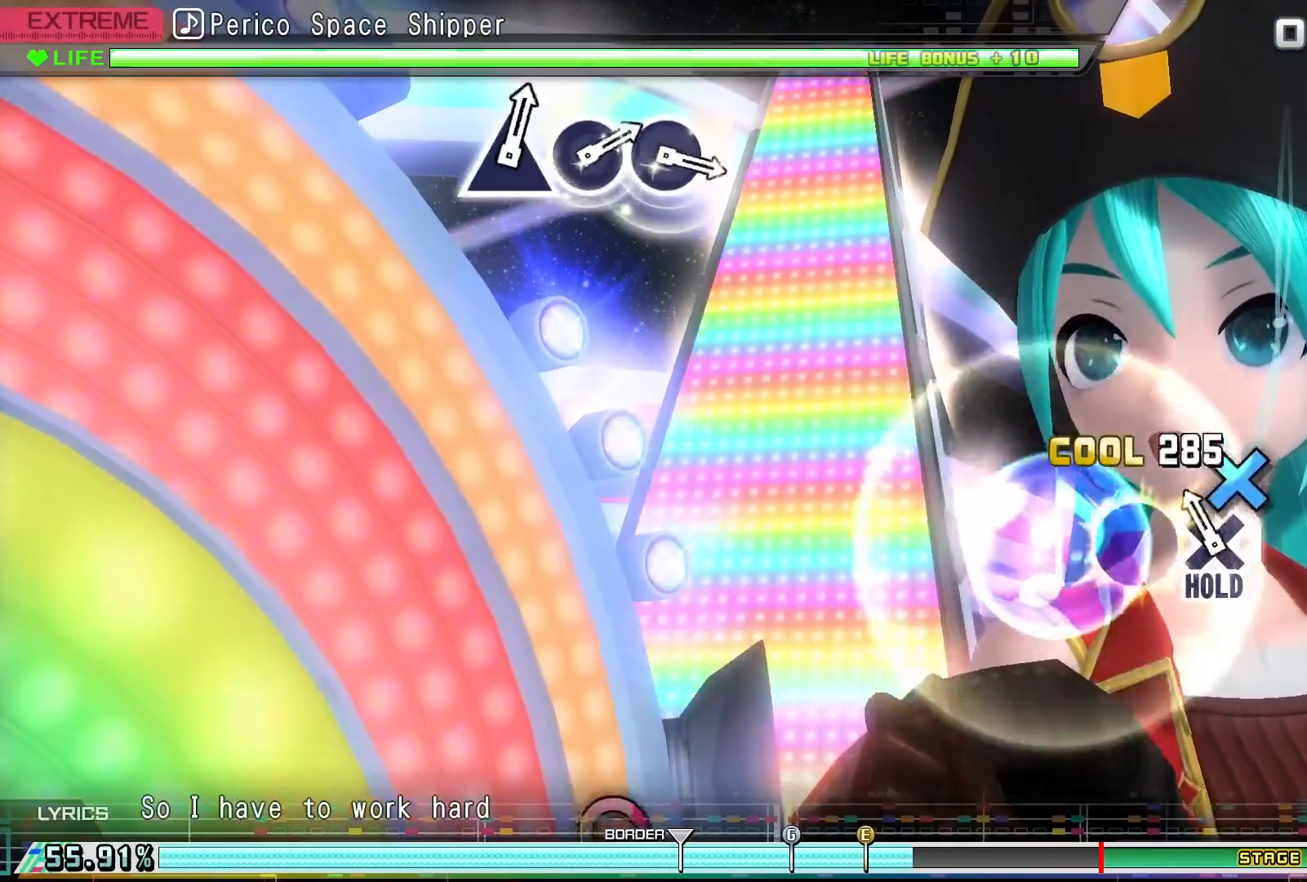
{"buttons": ["CROSS", "R2"], "events": [[33, "CROSS", "up"], [100, "CROSS", "down"], [367, "R2", "down"]]}
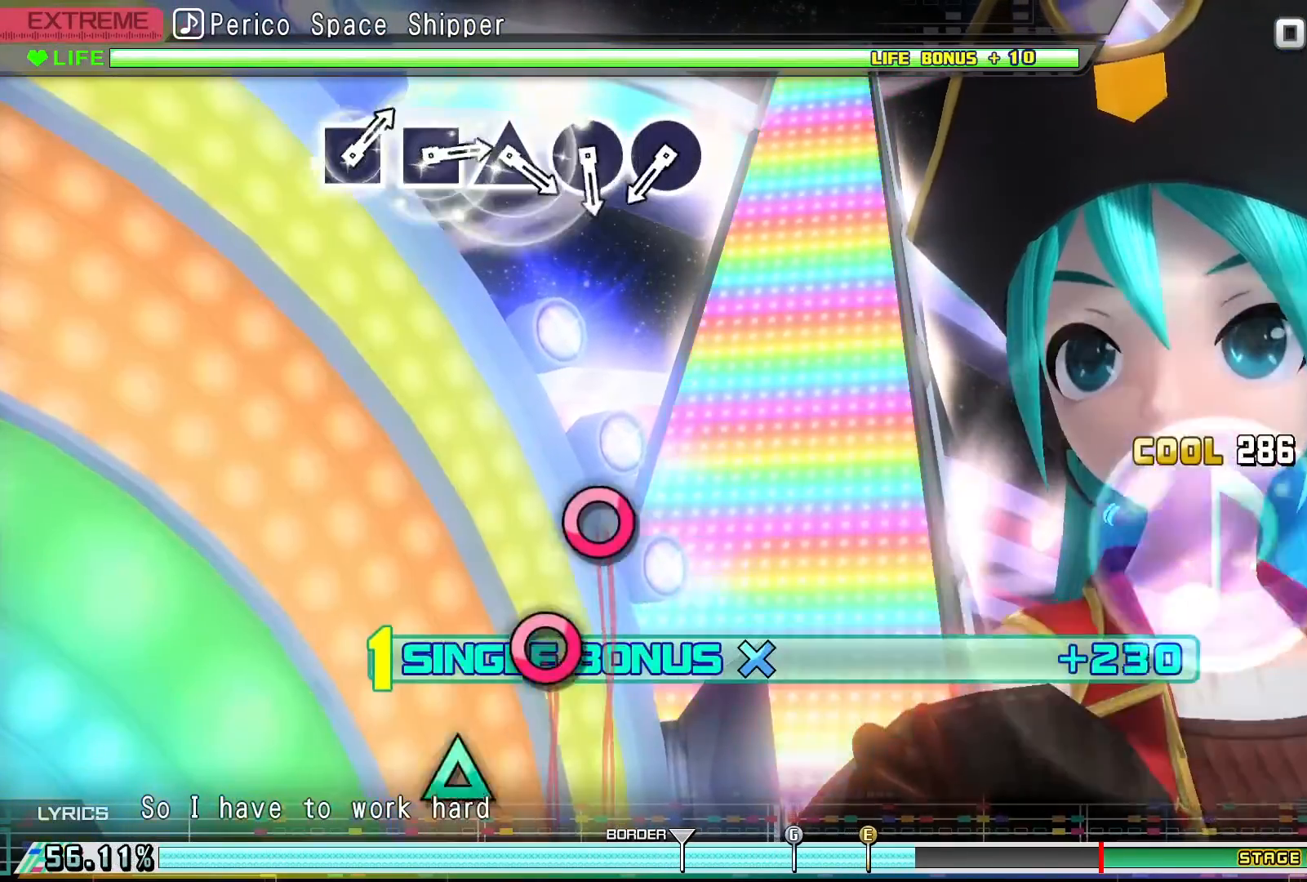
{"buttons": ["R2"], "events": [[67, "CROSS", "up"]]}
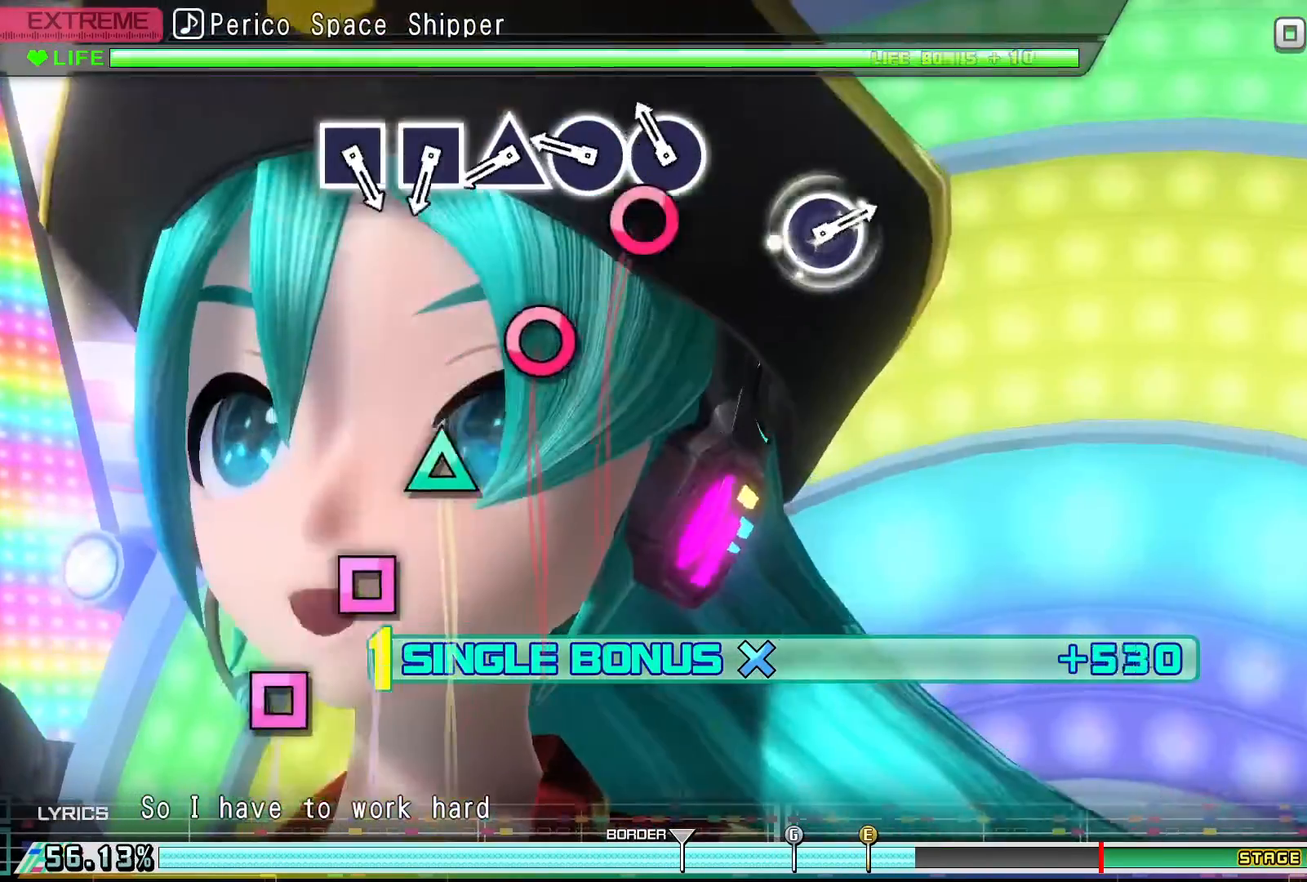
{"buttons": ["R2"], "events": [[167, "CIRCLE", "down"], [267, "CIRCLE", "up"], [367, "CIRCLE", "down"], [433, "CIRCLE", "up"]]}
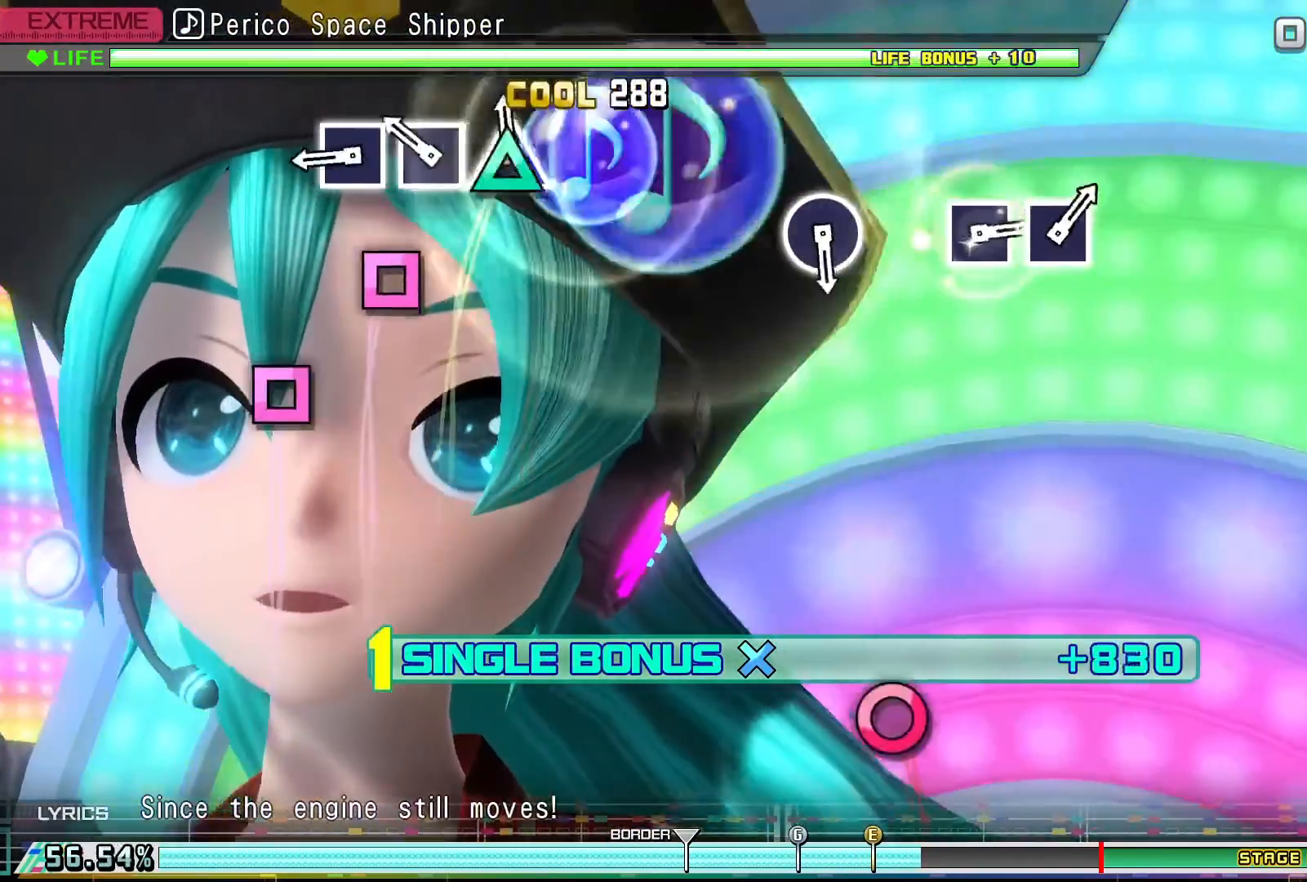
{"buttons": ["SQUARE", "R2"], "events": [[33, "TRIANGLE", "down"], [133, "TRIANGLE", "up"], [267, "SQUARE", "down"], [367, "SQUARE", "up"], [467, "SQUARE", "down"]]}
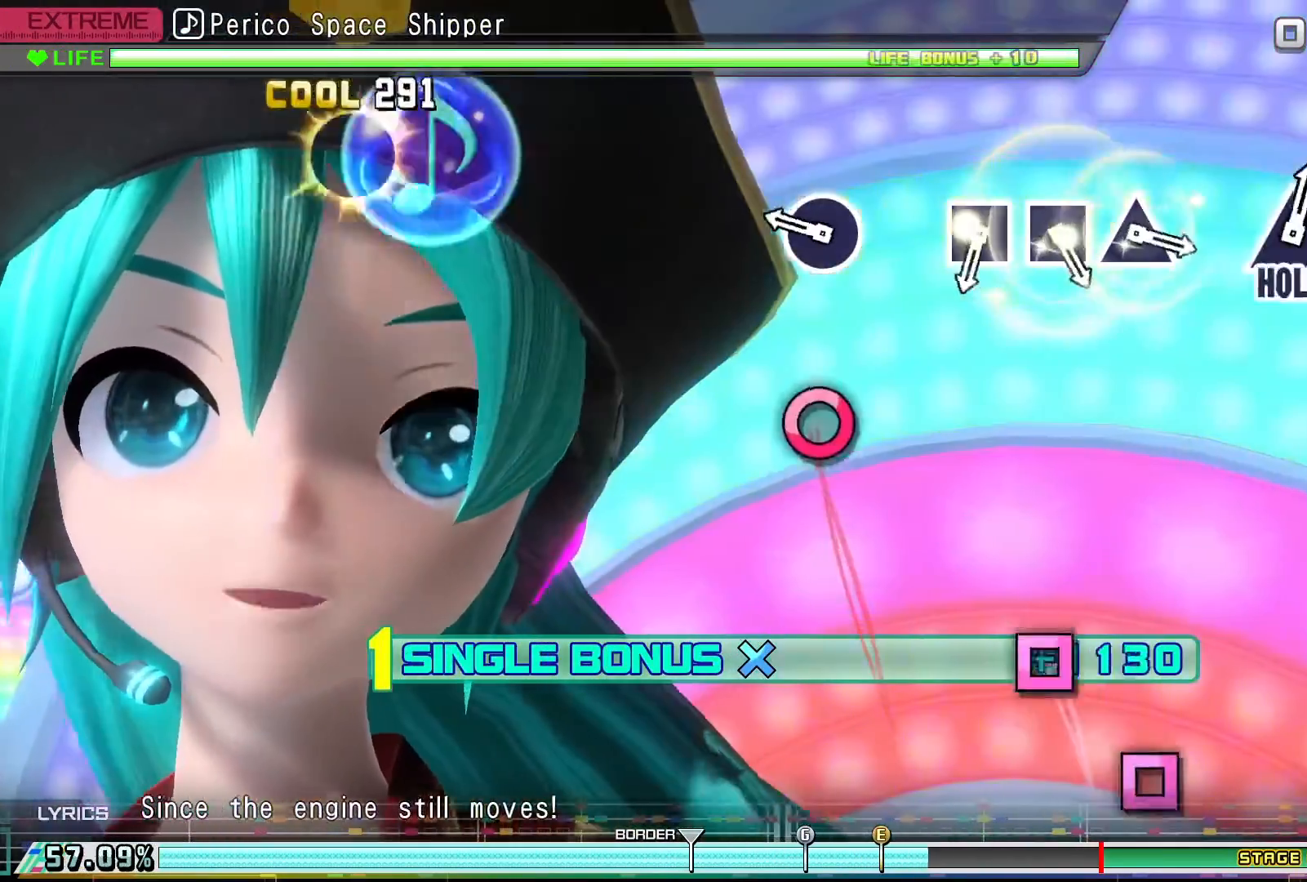
{"buttons": ["R2"], "events": [[67, "SQUARE", "up"], [367, "CIRCLE", "down"], [467, "CIRCLE", "up"]]}
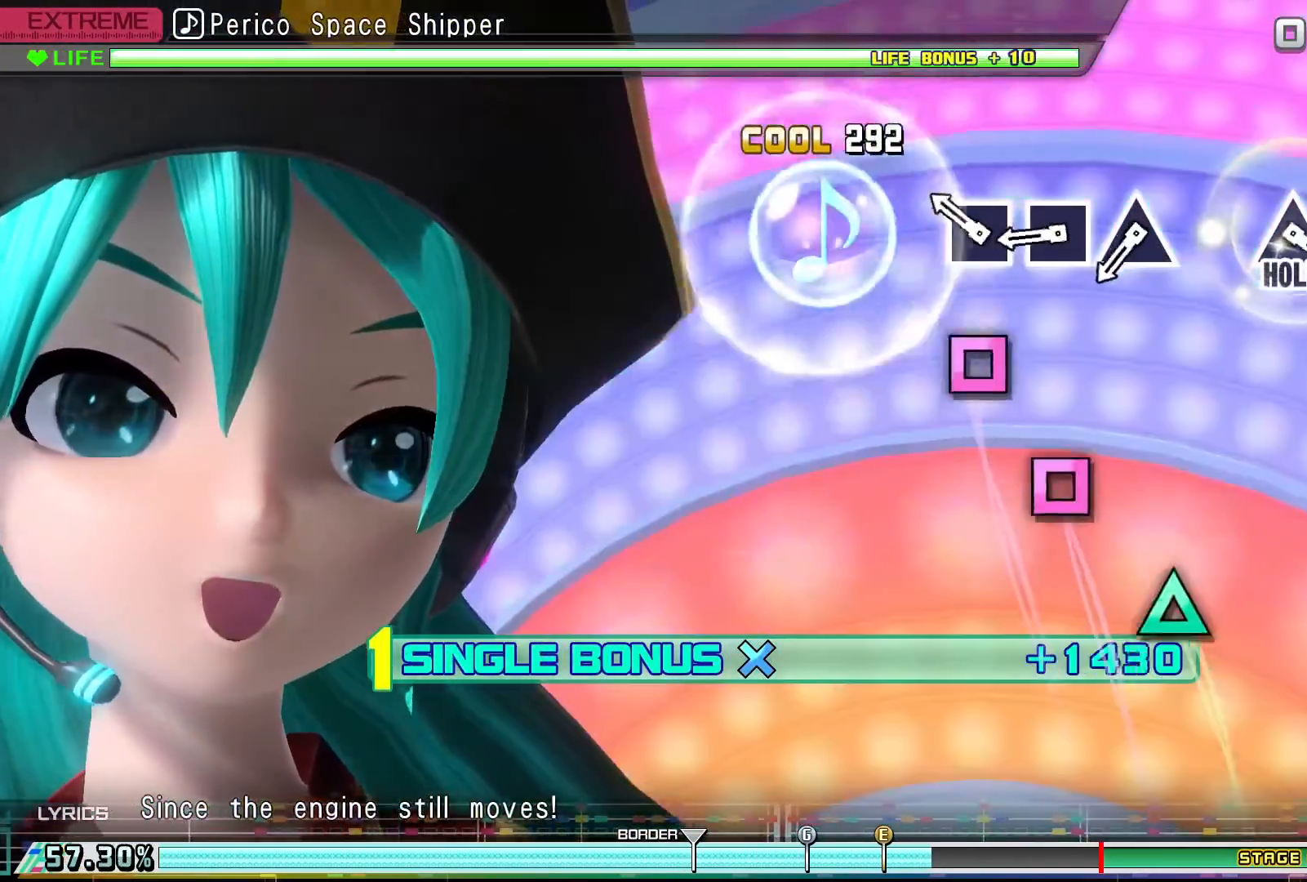
{"buttons": ["SQUARE", "R2"], "events": [[233, "SQUARE", "down"], [333, "SQUARE", "up"], [433, "SQUARE", "down"]]}
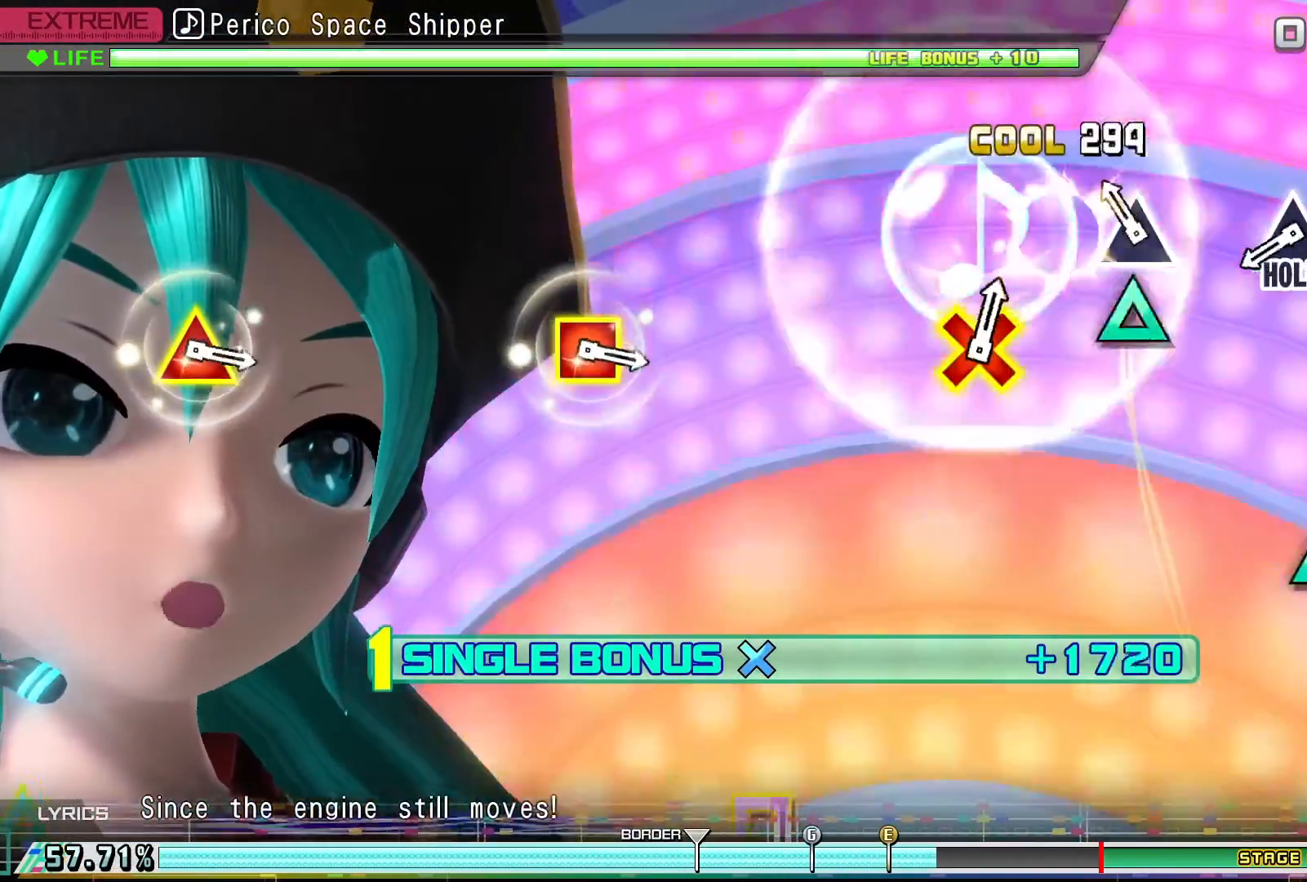
{"buttons": ["R2"], "events": [[33, "SQUARE", "up"], [133, "TRIANGLE", "down"], [233, "TRIANGLE", "up"]]}
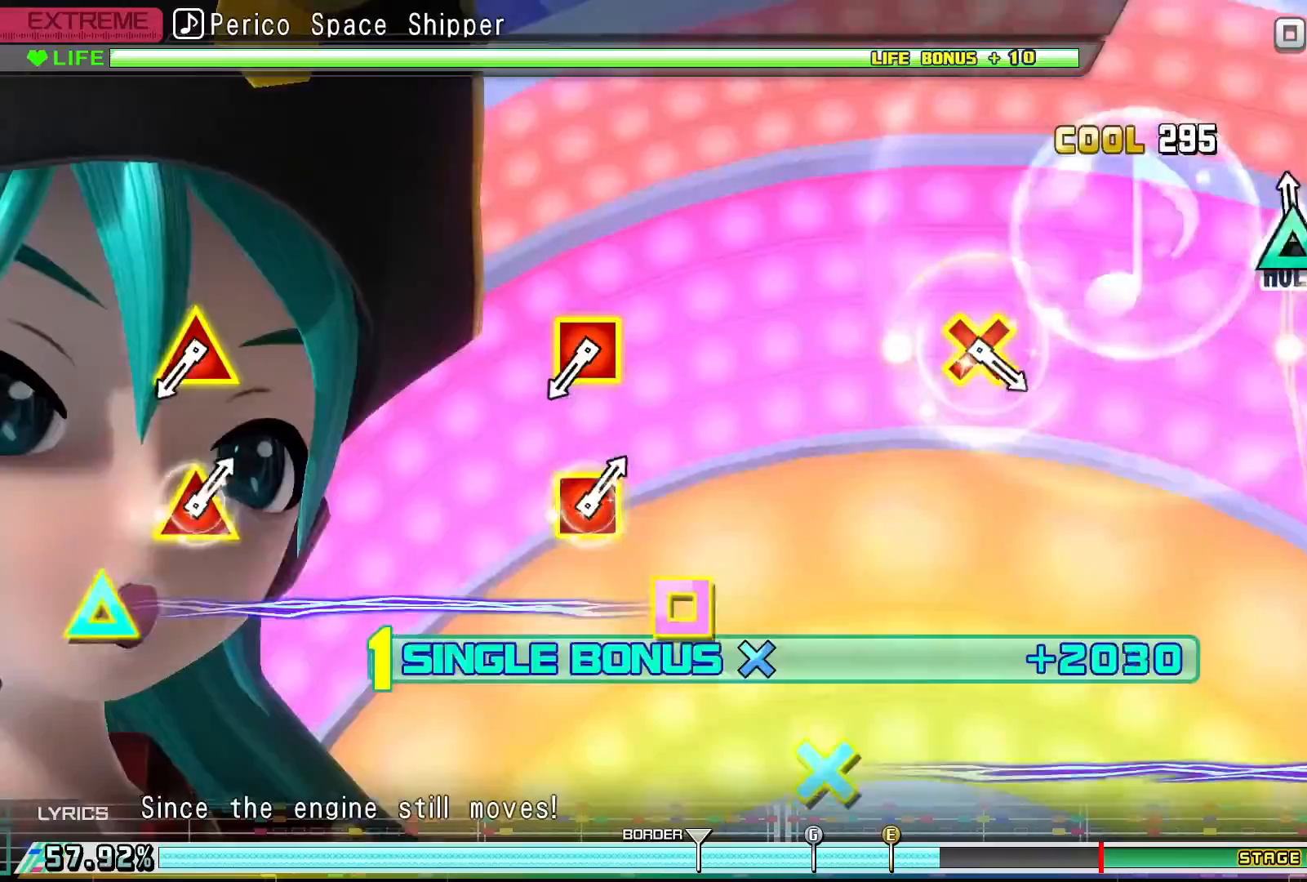
{"buttons": ["TRIANGLE", "R2"], "events": [[67, "TRIANGLE", "down"]]}
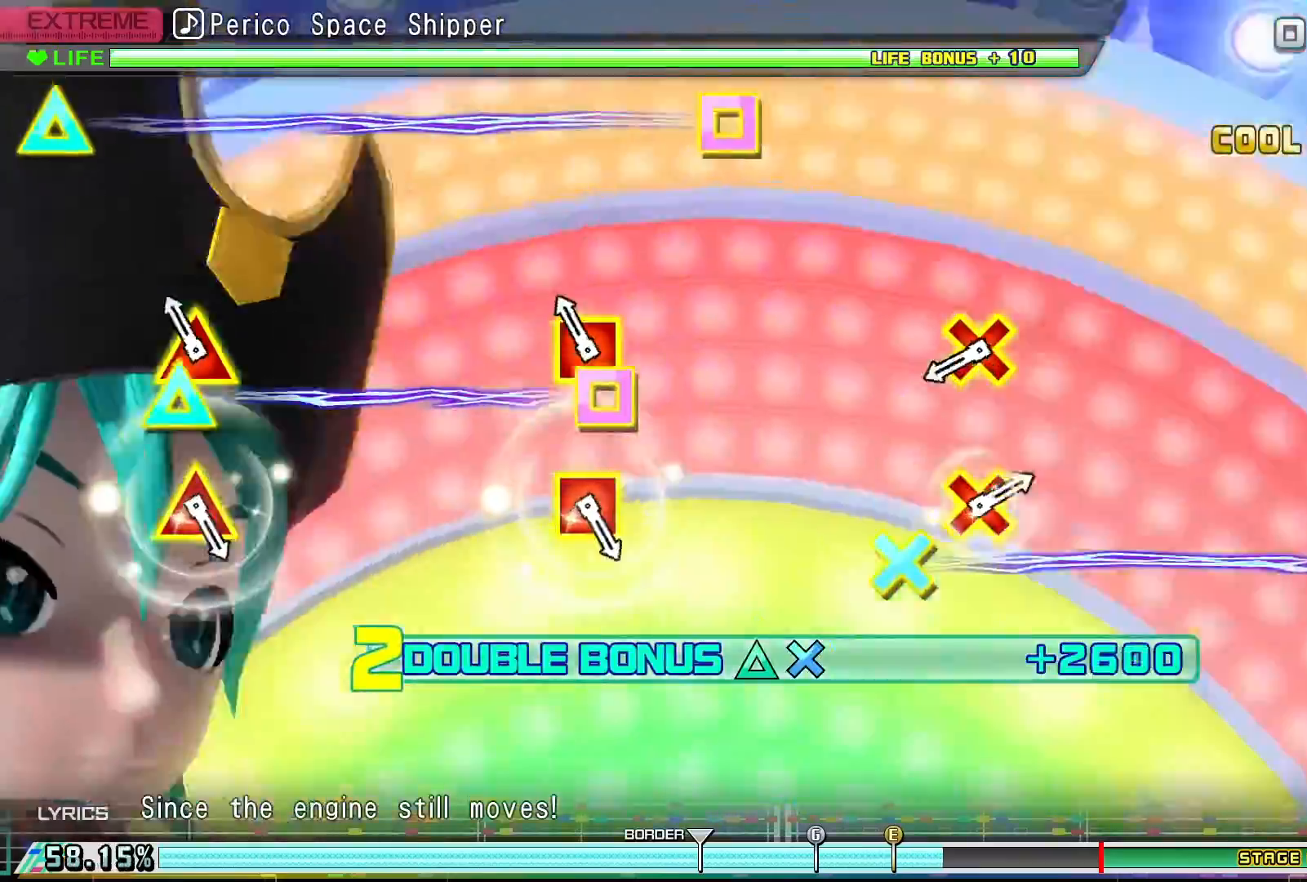
{"buttons": [], "events": [[67, "TRIANGLE", "up"], [100, "R2", "up"], [167, "DPAD_LEFT", "down"], [167, "DPAD_UP", "down"], [333, "DPAD_LEFT", "up"], [333, "DPAD_UP", "up"]]}
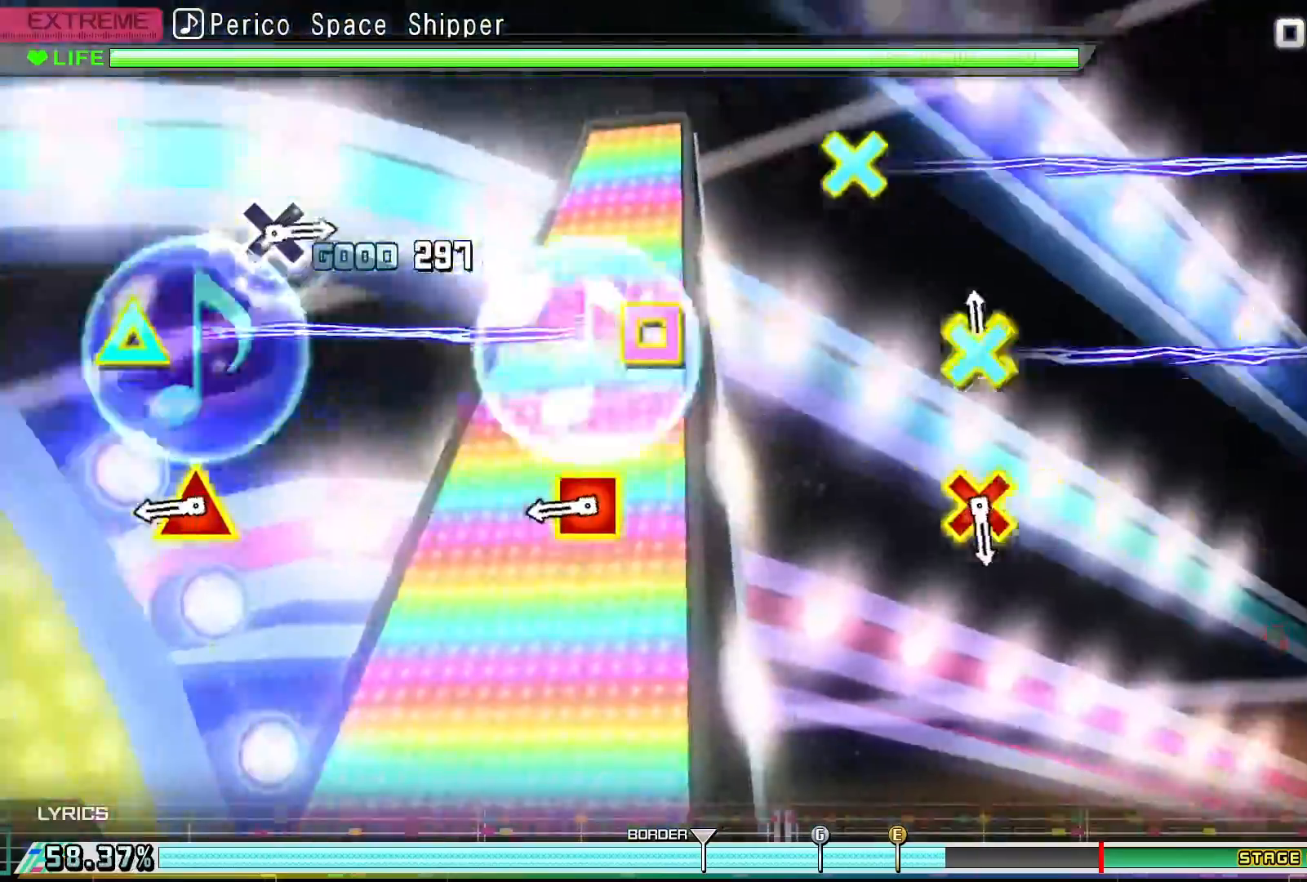
{"buttons": ["DPAD_UP", "DPAD_LEFT"], "events": [[33, "CIRCLE", "down"], [33, "CROSS", "down"], [200, "CIRCLE", "up"], [200, "CROSS", "up"], [433, "DPAD_LEFT", "down"], [433, "DPAD_UP", "down"]]}
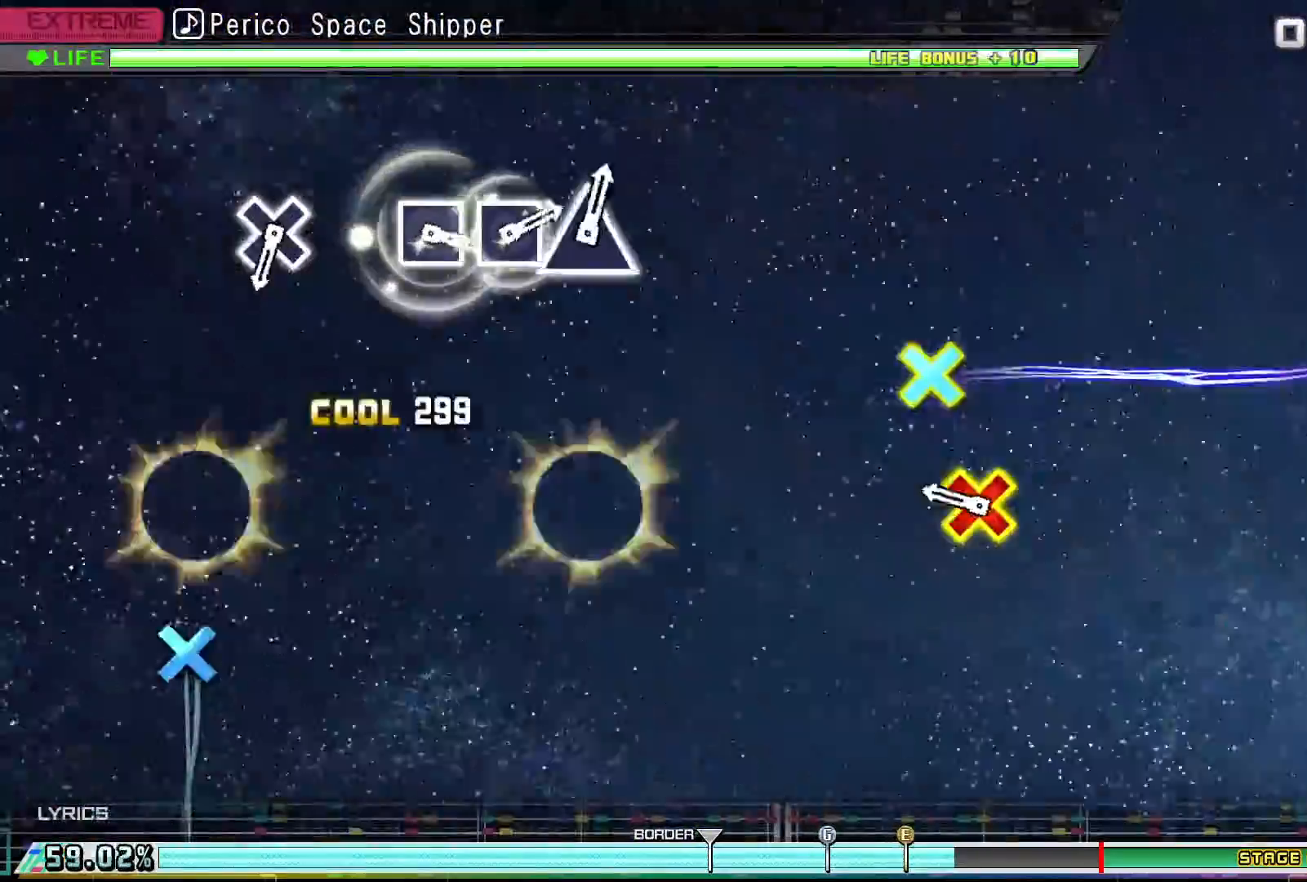
{"buttons": ["CROSS", "CIRCLE"], "events": [[133, "DPAD_LEFT", "up"], [133, "DPAD_UP", "up"], [333, "CIRCLE", "down"], [333, "CROSS", "down"]]}
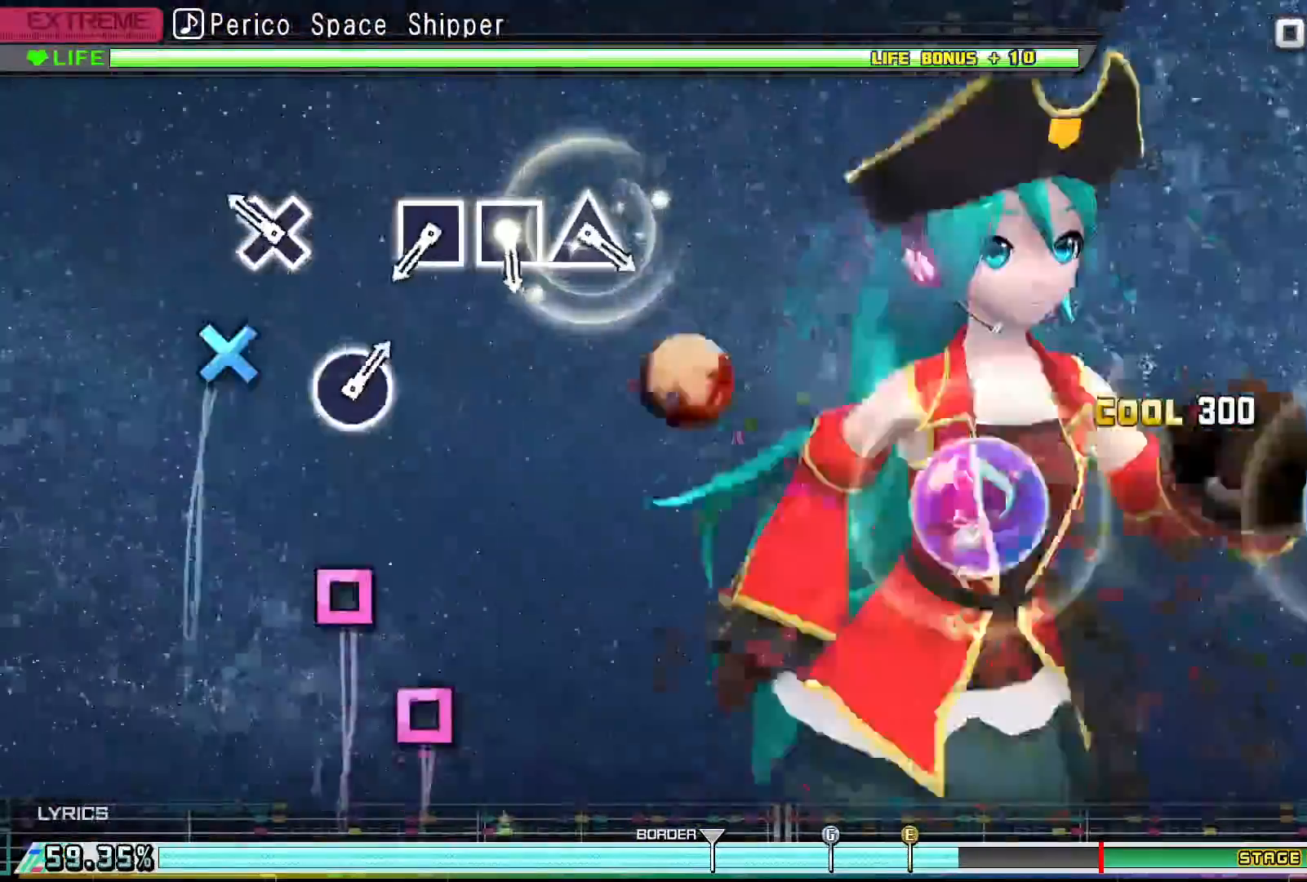
{"buttons": [], "events": [[33, "CIRCLE", "up"], [67, "CROSS", "up"], [233, "CROSS", "down"], [367, "CROSS", "up"]]}
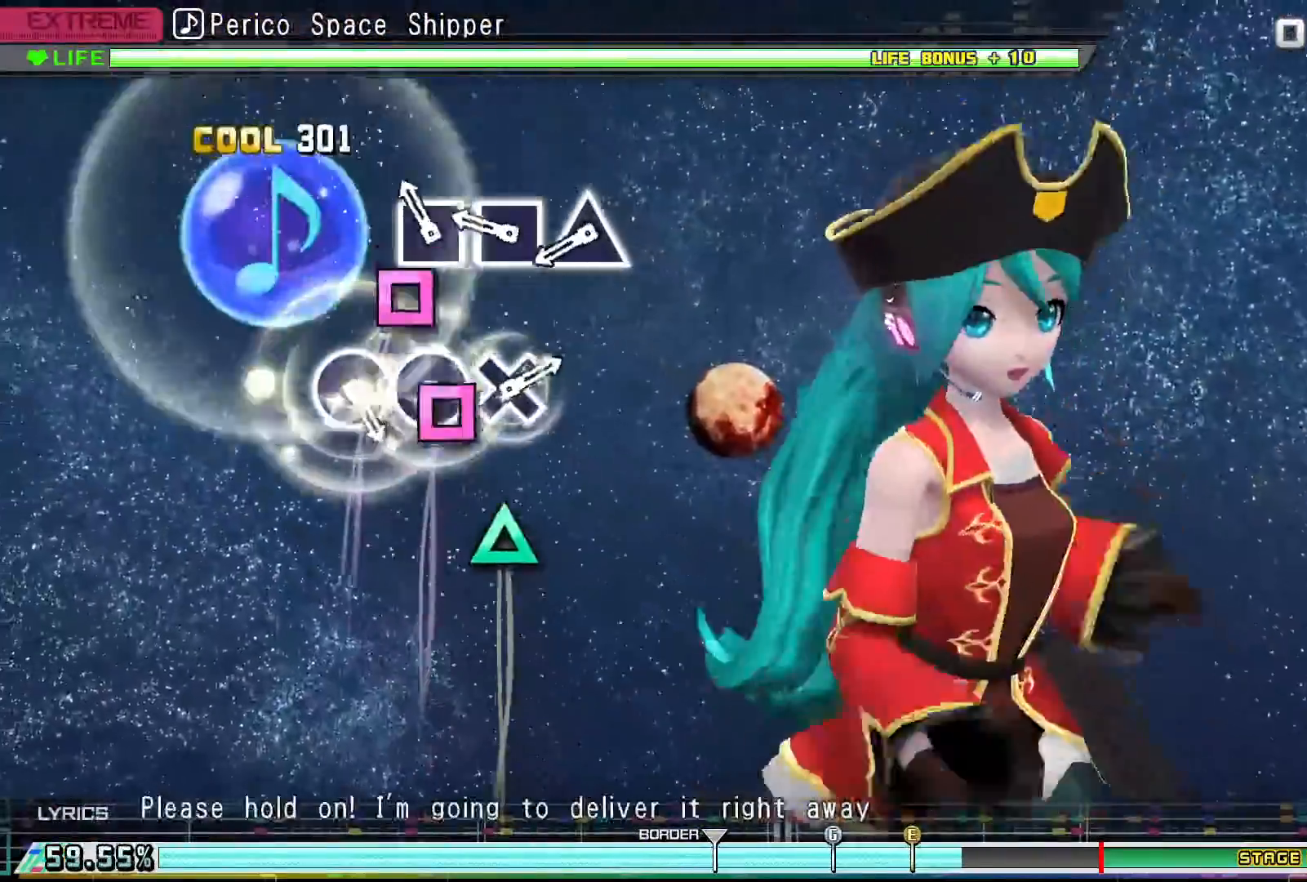
{"buttons": [], "events": [[167, "SQUARE", "down"], [267, "SQUARE", "up"], [367, "SQUARE", "down"], [467, "SQUARE", "up"]]}
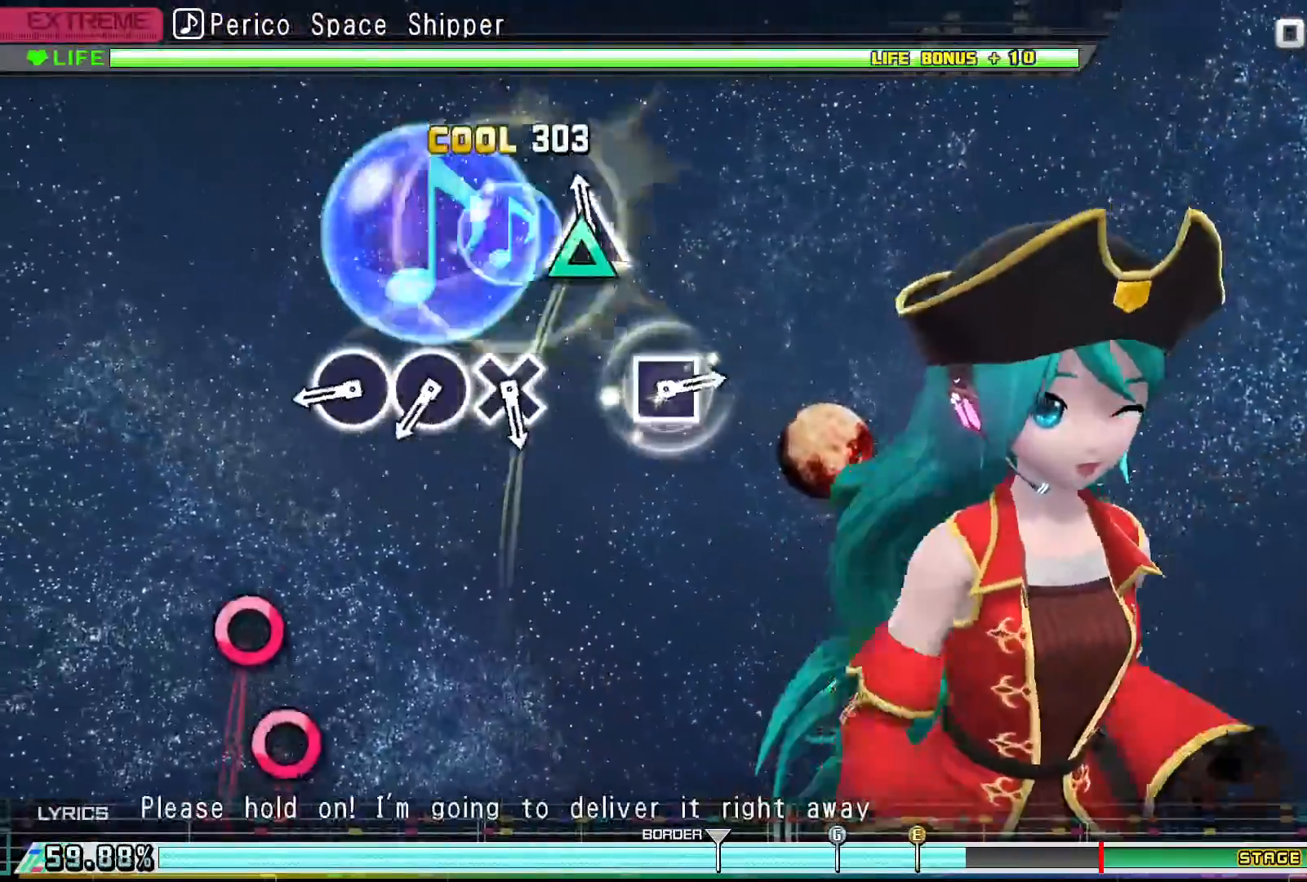
{"buttons": ["CIRCLE"], "events": [[33, "TRIANGLE", "down"], [167, "TRIANGLE", "up"], [467, "CIRCLE", "down"]]}
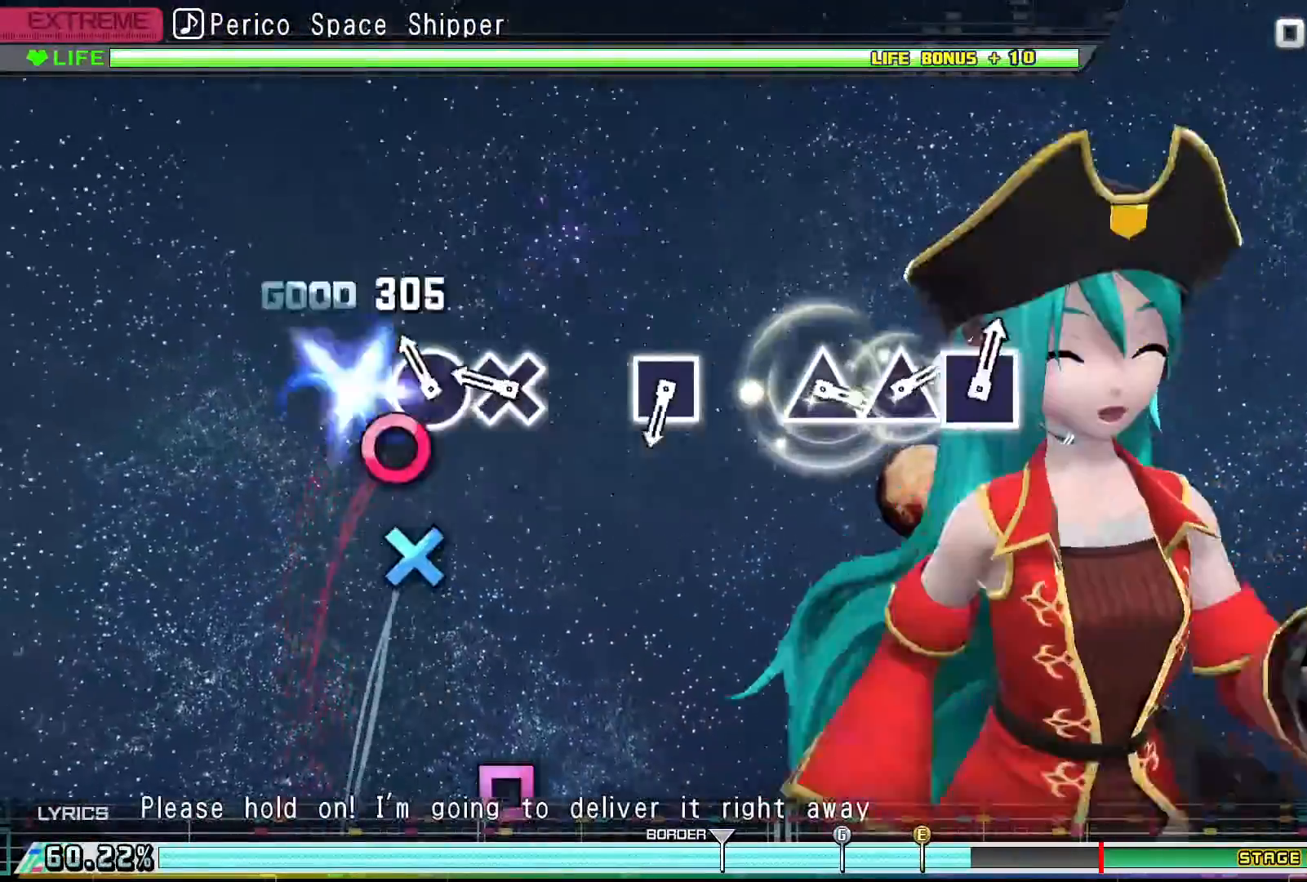
{"buttons": [], "events": [[67, "CIRCLE", "up"], [167, "CIRCLE", "down"], [233, "CIRCLE", "up"], [367, "CROSS", "down"], [467, "CROSS", "up"]]}
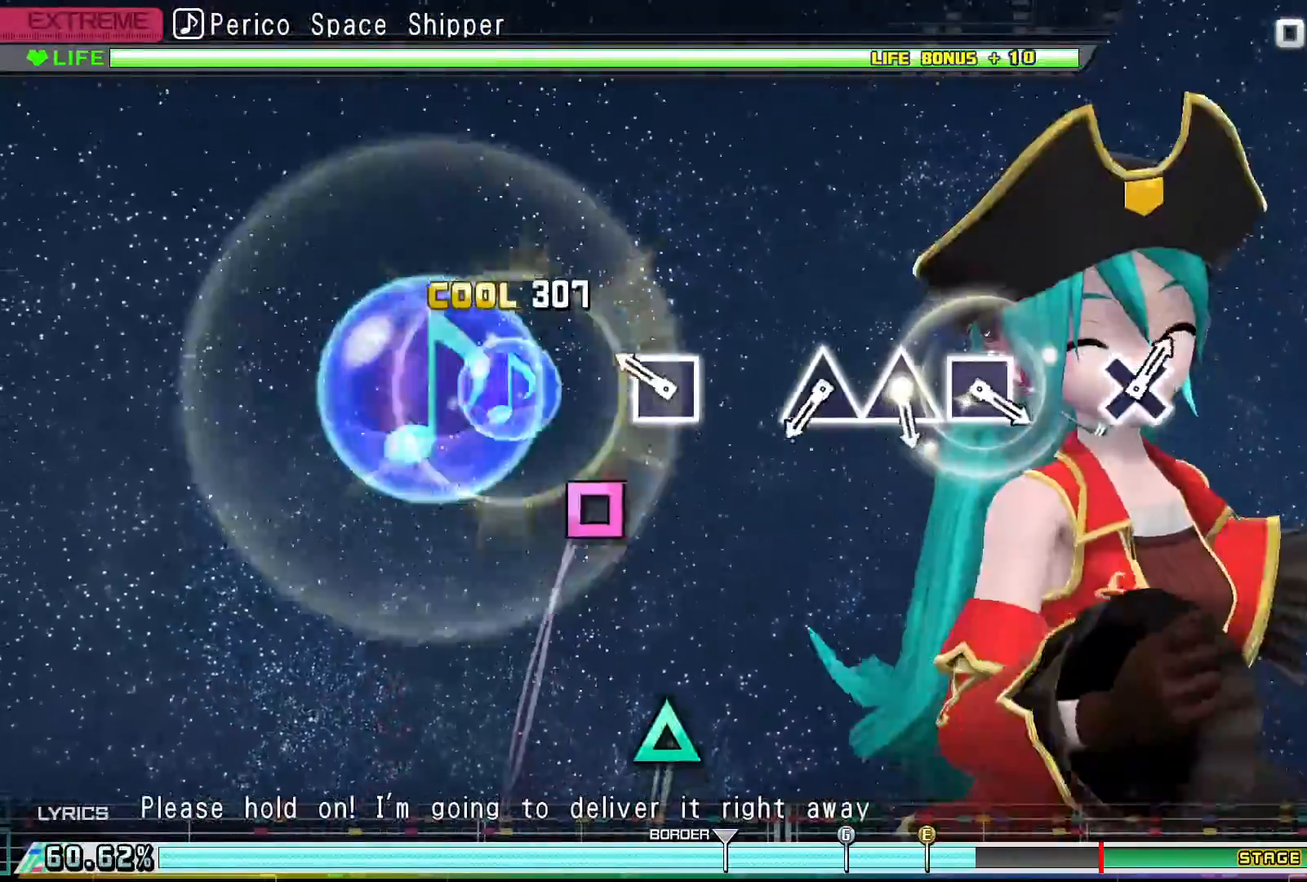
{"buttons": [], "events": [[267, "SQUARE", "down"], [367, "SQUARE", "up"]]}
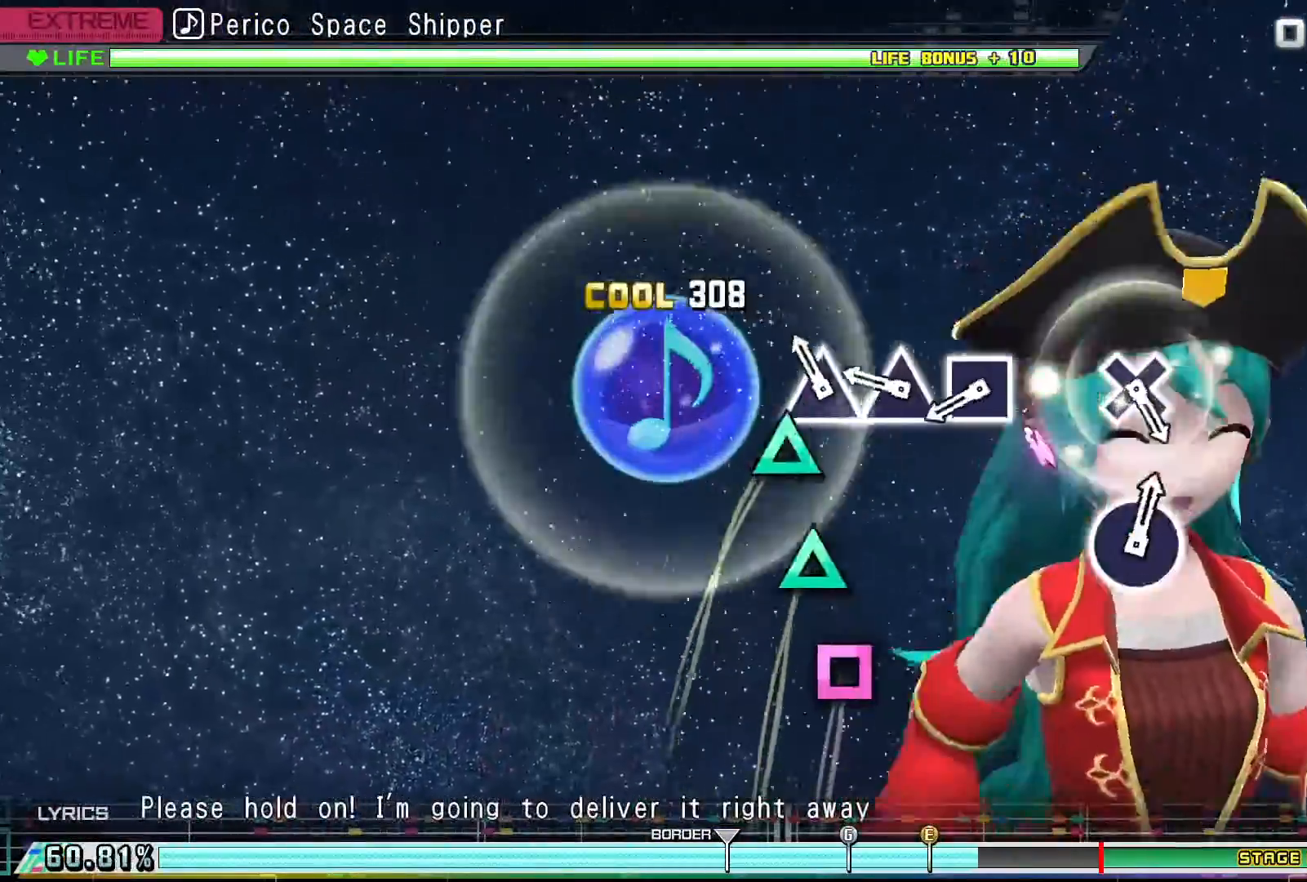
{"buttons": [], "events": [[133, "TRIANGLE", "down"], [233, "TRIANGLE", "up"], [333, "TRIANGLE", "down"], [433, "TRIANGLE", "up"]]}
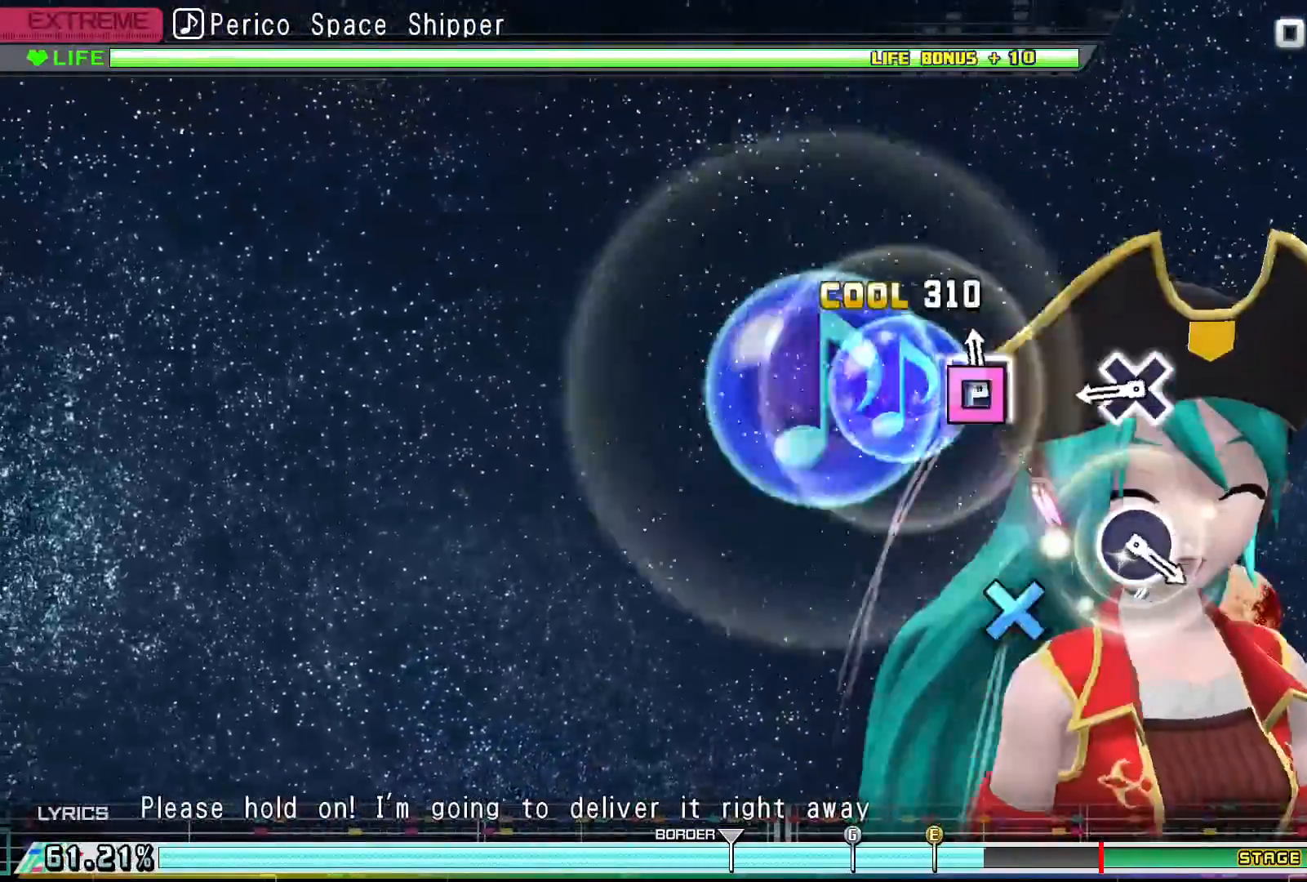
{"buttons": ["CROSS"], "events": [[33, "SQUARE", "down"], [133, "SQUARE", "up"], [467, "CROSS", "down"]]}
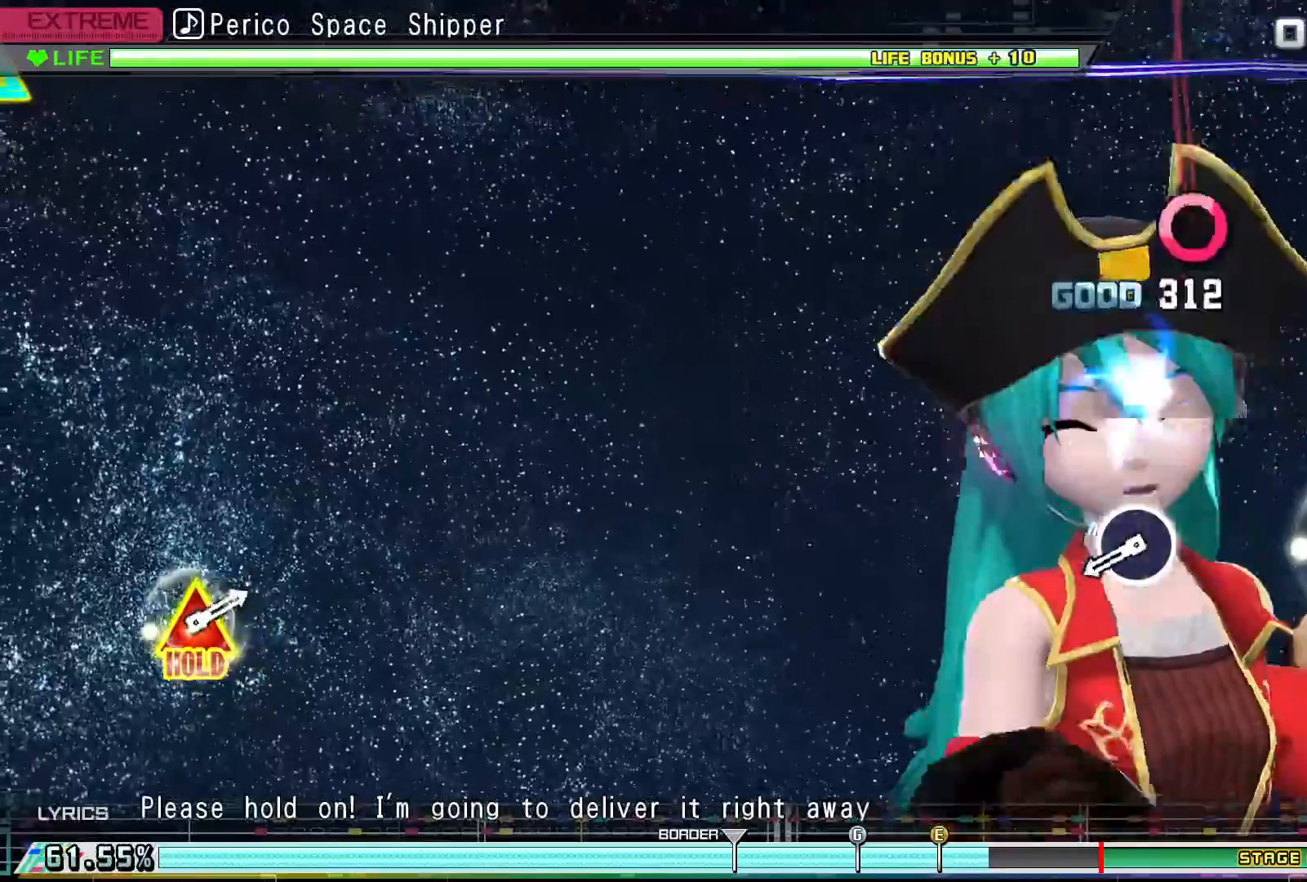
{"buttons": [], "events": [[67, "CROSS", "up"]]}
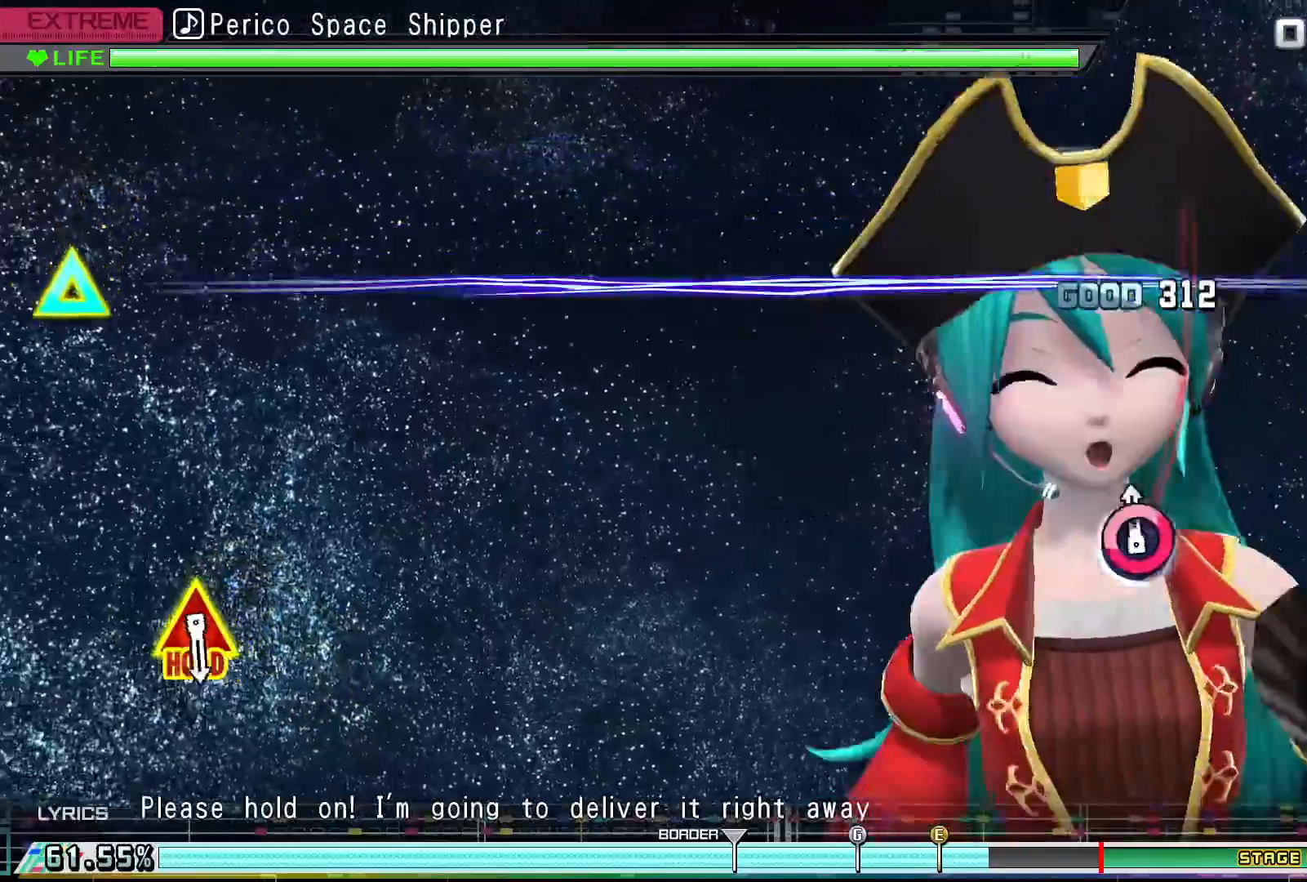
{"buttons": [], "events": [[67, "CIRCLE", "down"], [200, "CIRCLE", "up"]]}
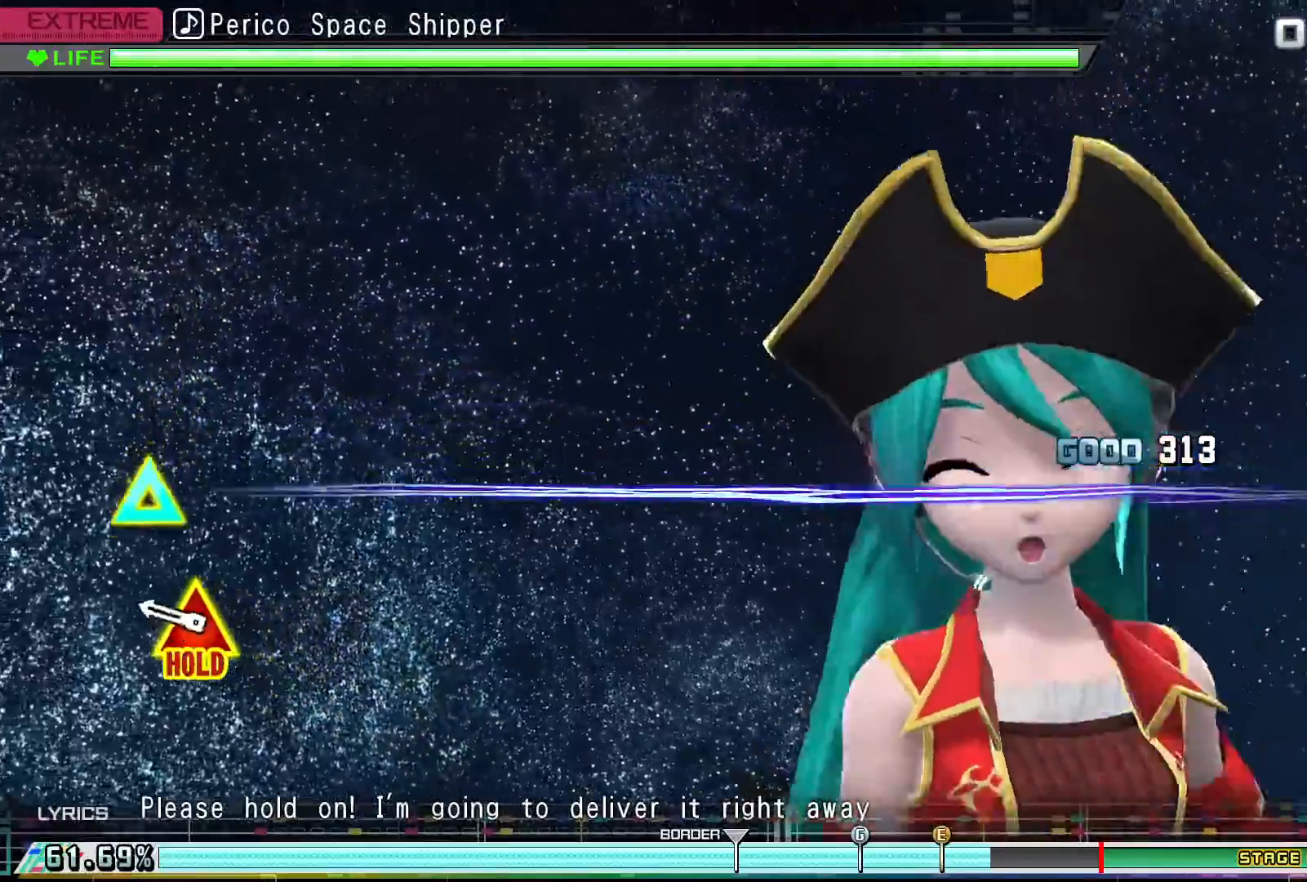
{"buttons": ["CIRCLE", "DPAD_UP"], "events": [[133, "CIRCLE", "down"], [267, "CIRCLE", "up"], [333, "DPAD_UP", "down"], [367, "CIRCLE", "down"]]}
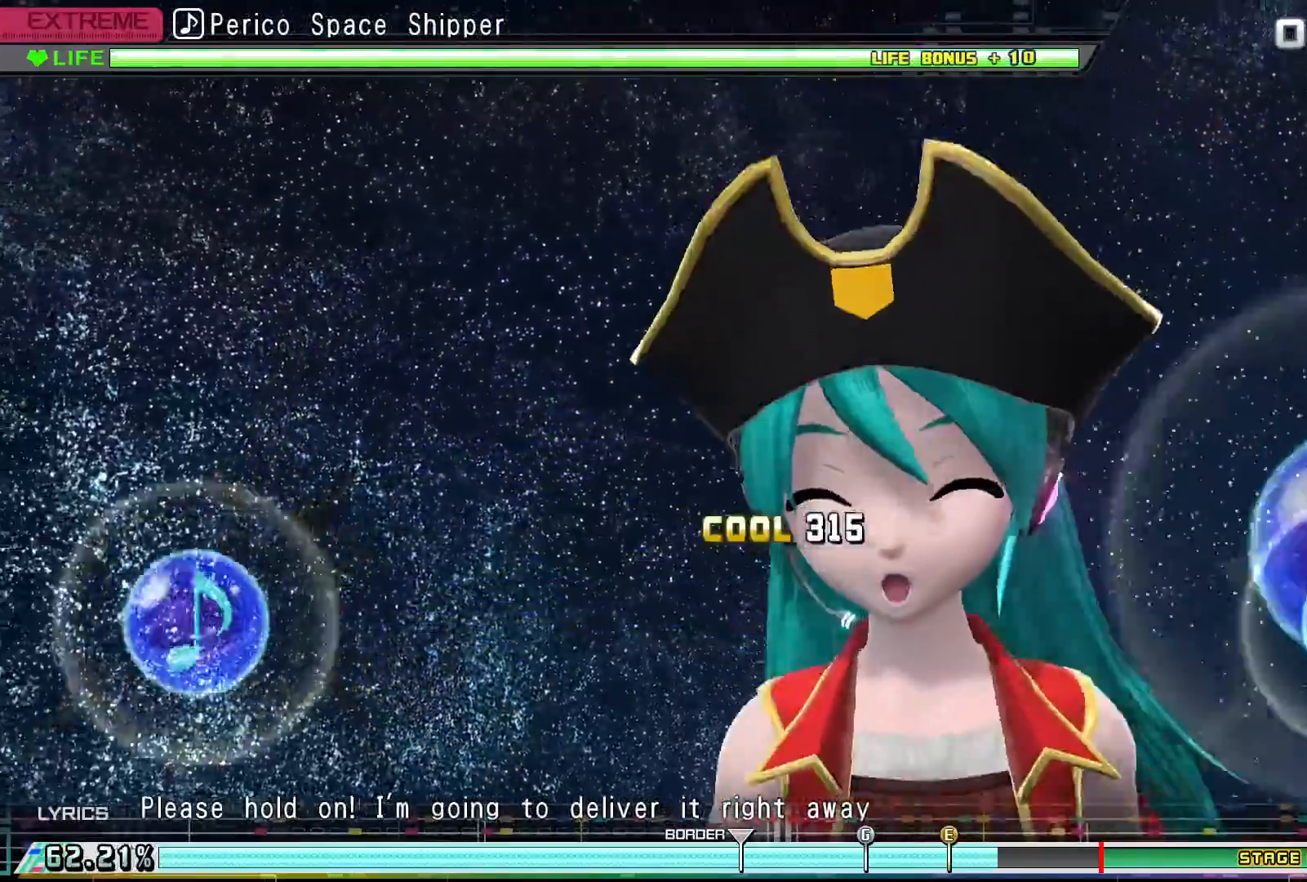
{"buttons": ["R2", "DPAD_UP"], "events": [[267, "R2", "down"], [500, "CIRCLE", "up"]]}
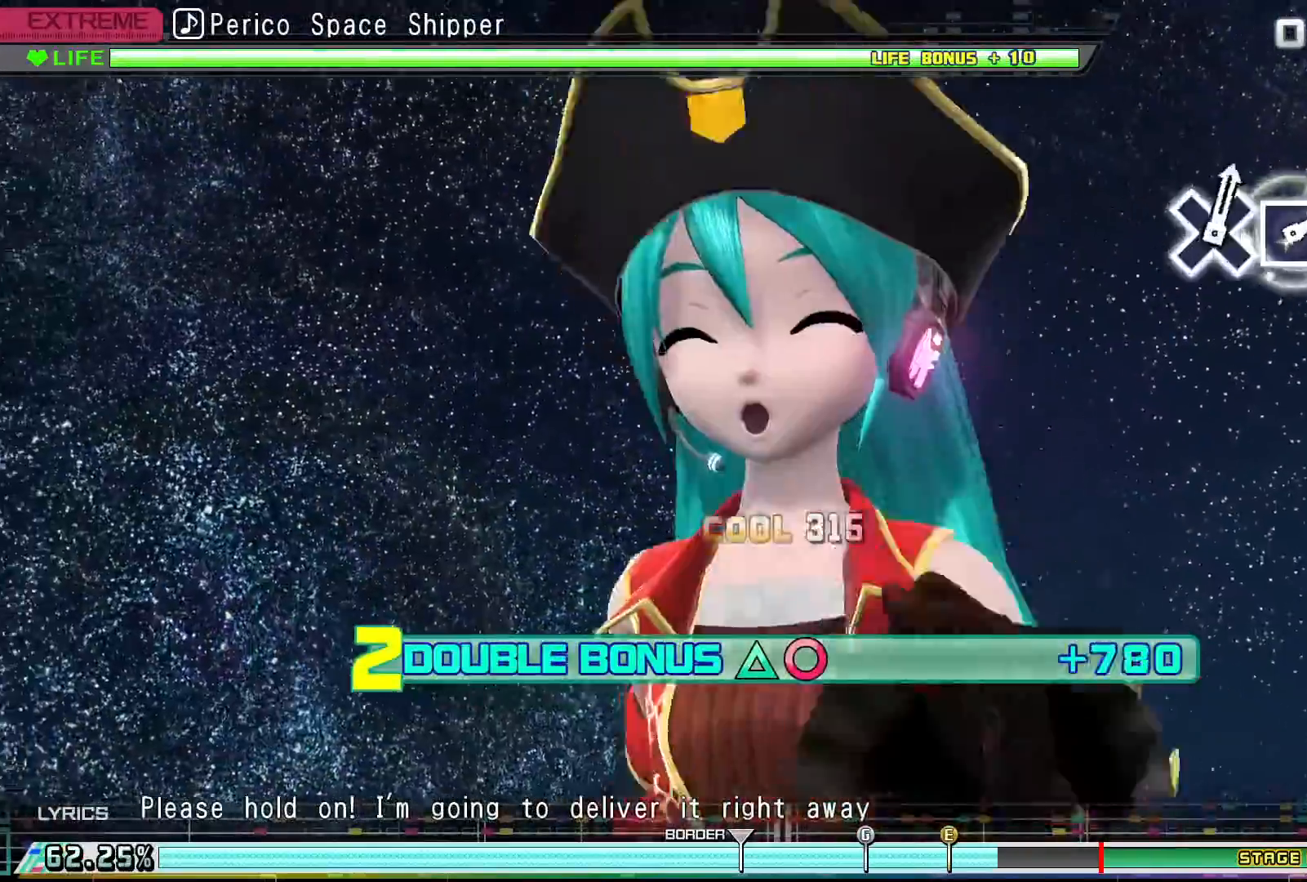
{"buttons": ["R2"], "events": [[67, "DPAD_UP", "up"]]}
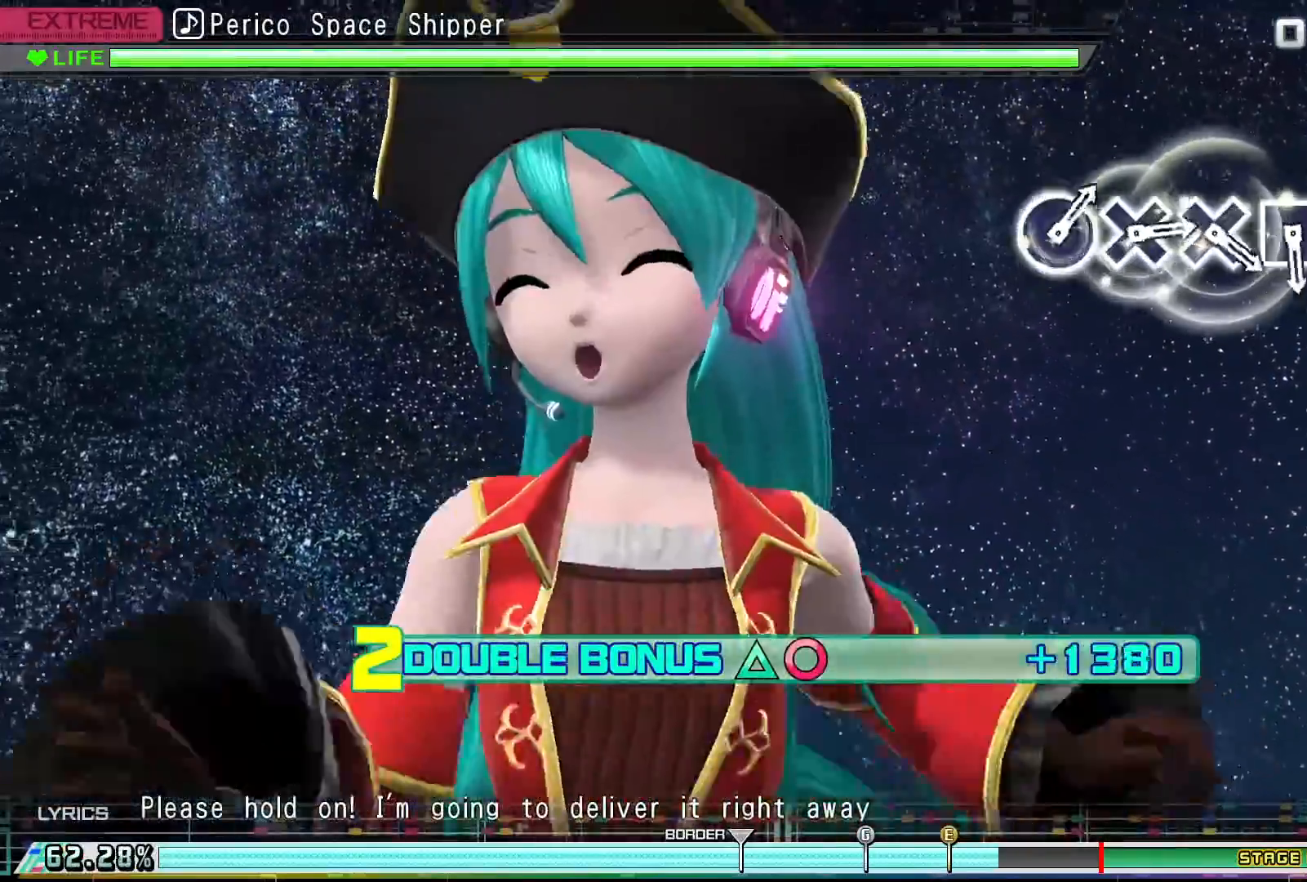
{"buttons": ["R2"], "events": []}
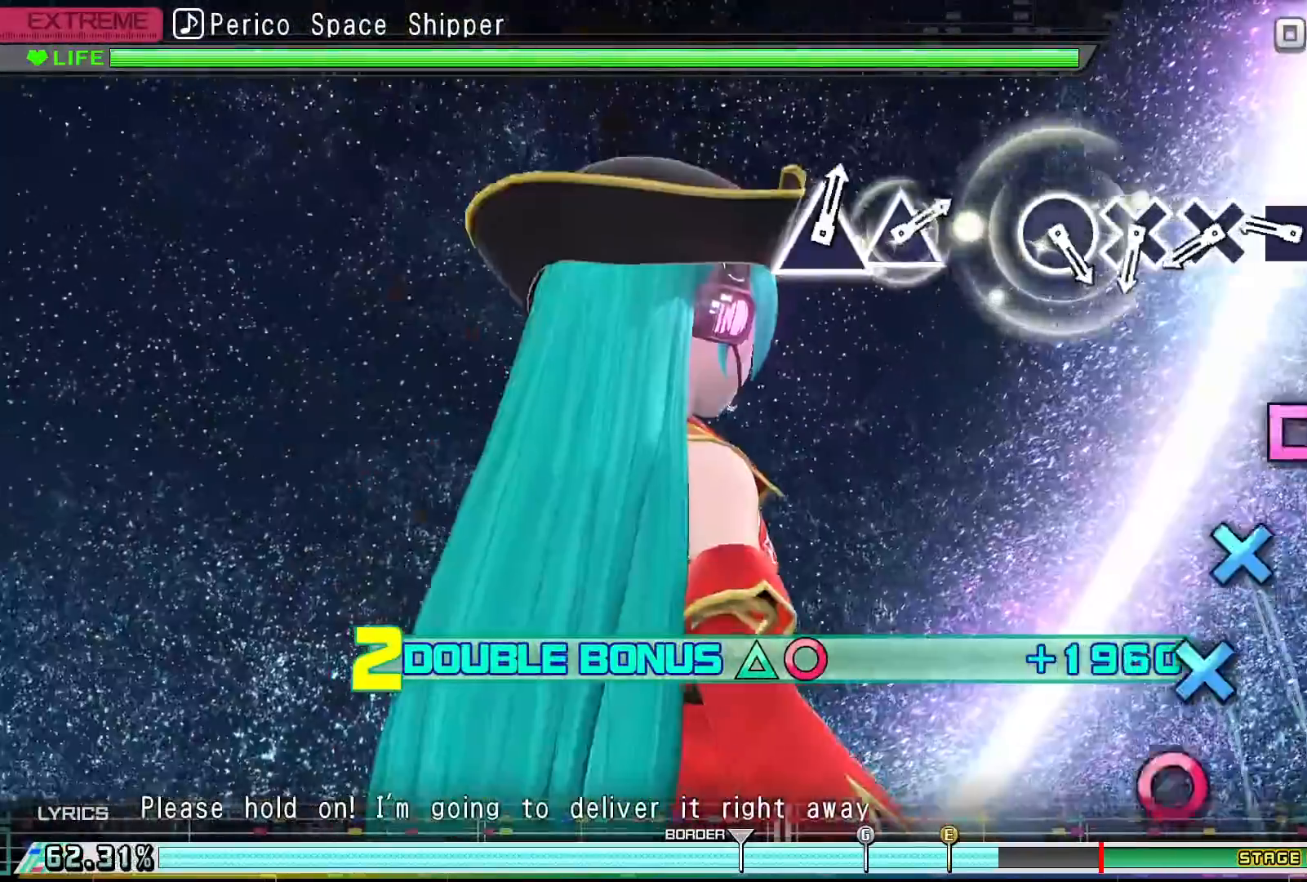
{"buttons": ["R2"], "events": [[133, "SQUARE", "down"], [233, "SQUARE", "up"], [367, "SQUARE", "down"], [433, "SQUARE", "up"]]}